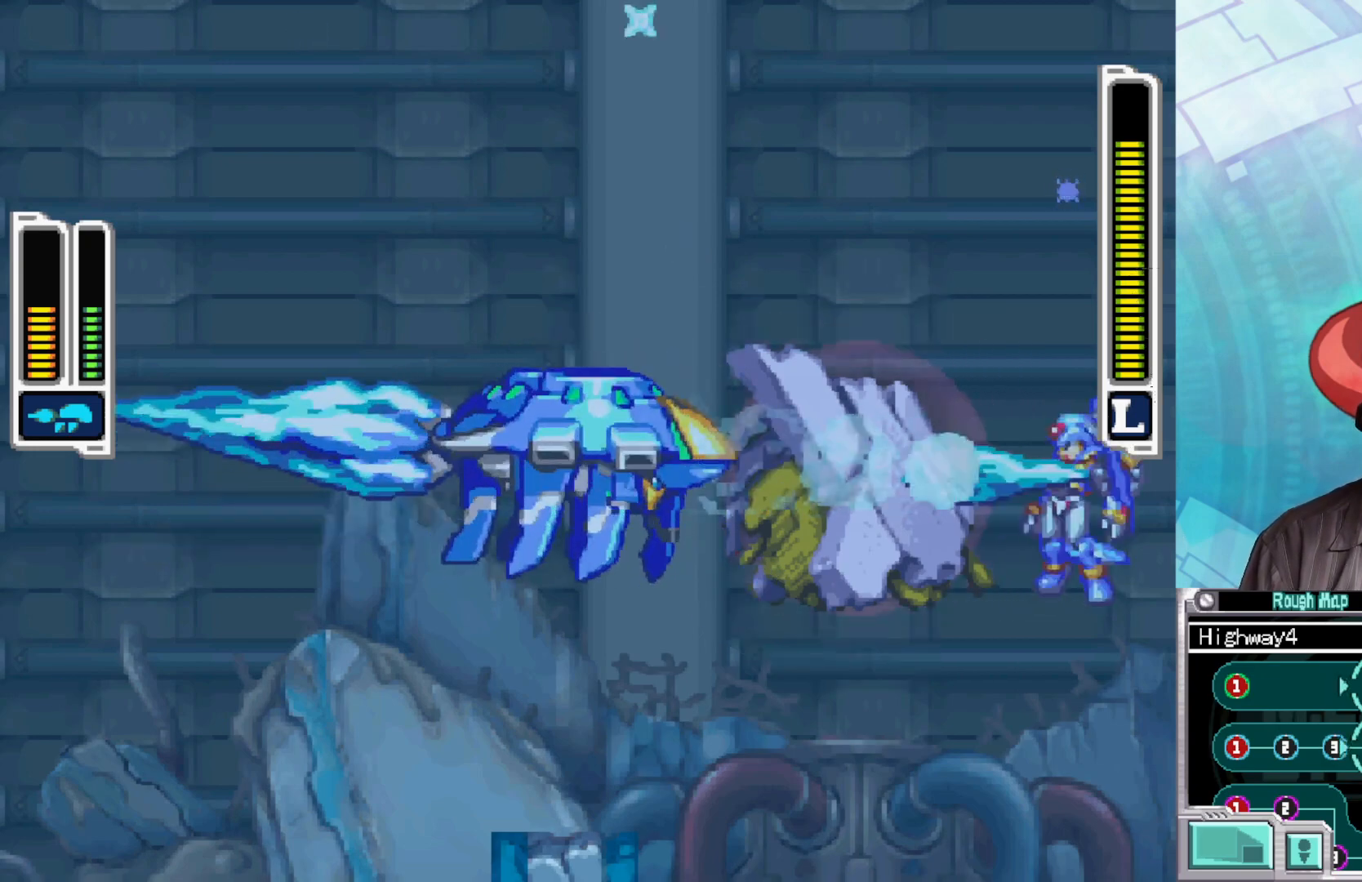
Gameplay with a controller (Xbox layout); each line is a JSON object with the inputs held at the frame after it. "events" lists button and stick changes between this image and that frame as [ms after this image, input, new state], when the widget could be followed in between.
{"buttons": ["X"], "left_stick": "center", "right_stick": "center", "events": [[17, "X", "up"], [117, "X", "down"], [200, "X", "up"], [283, "X", "down"], [383, "X", "up"], [467, "X", "down"]]}
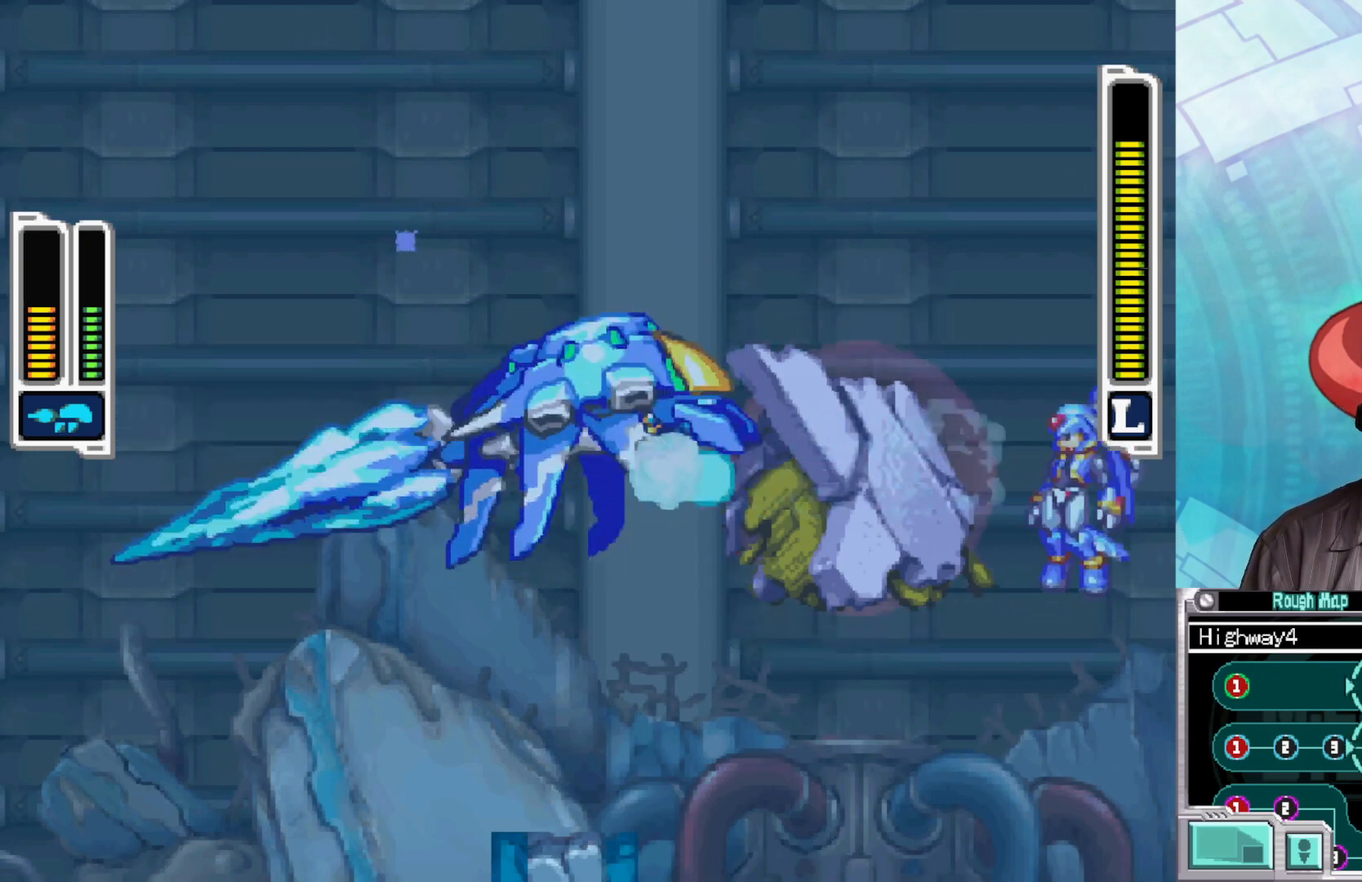
{"buttons": ["X"], "left_stick": "center", "right_stick": "center", "events": [[50, "X", "up"], [133, "X", "down"], [217, "X", "up"], [317, "X", "down"], [400, "X", "up"], [467, "X", "down"]]}
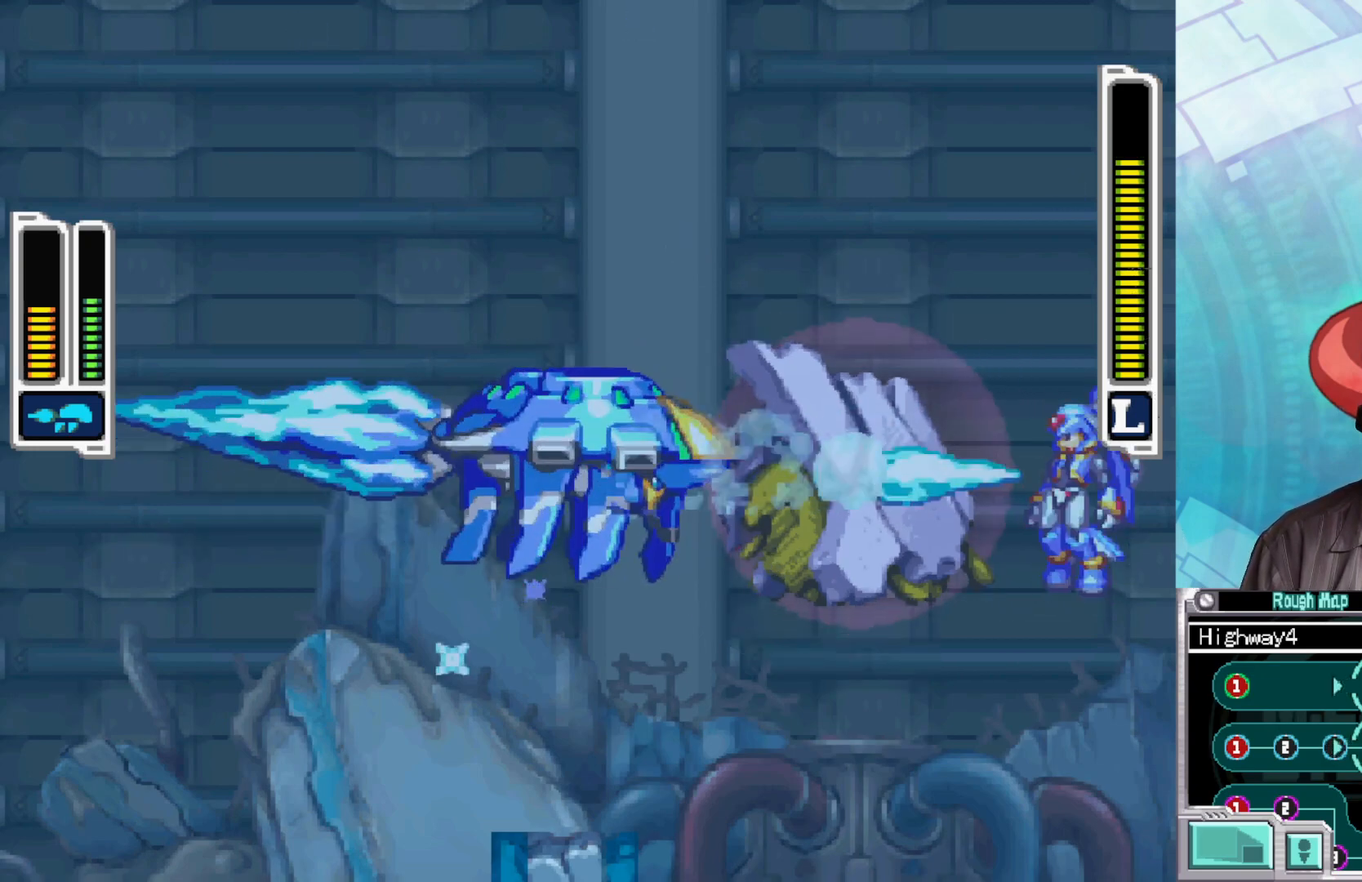
{"buttons": ["X"], "left_stick": "center", "right_stick": "center", "events": [[50, "X", "up"], [133, "X", "down"], [217, "X", "up"], [283, "X", "down"], [367, "X", "up"], [467, "X", "down"]]}
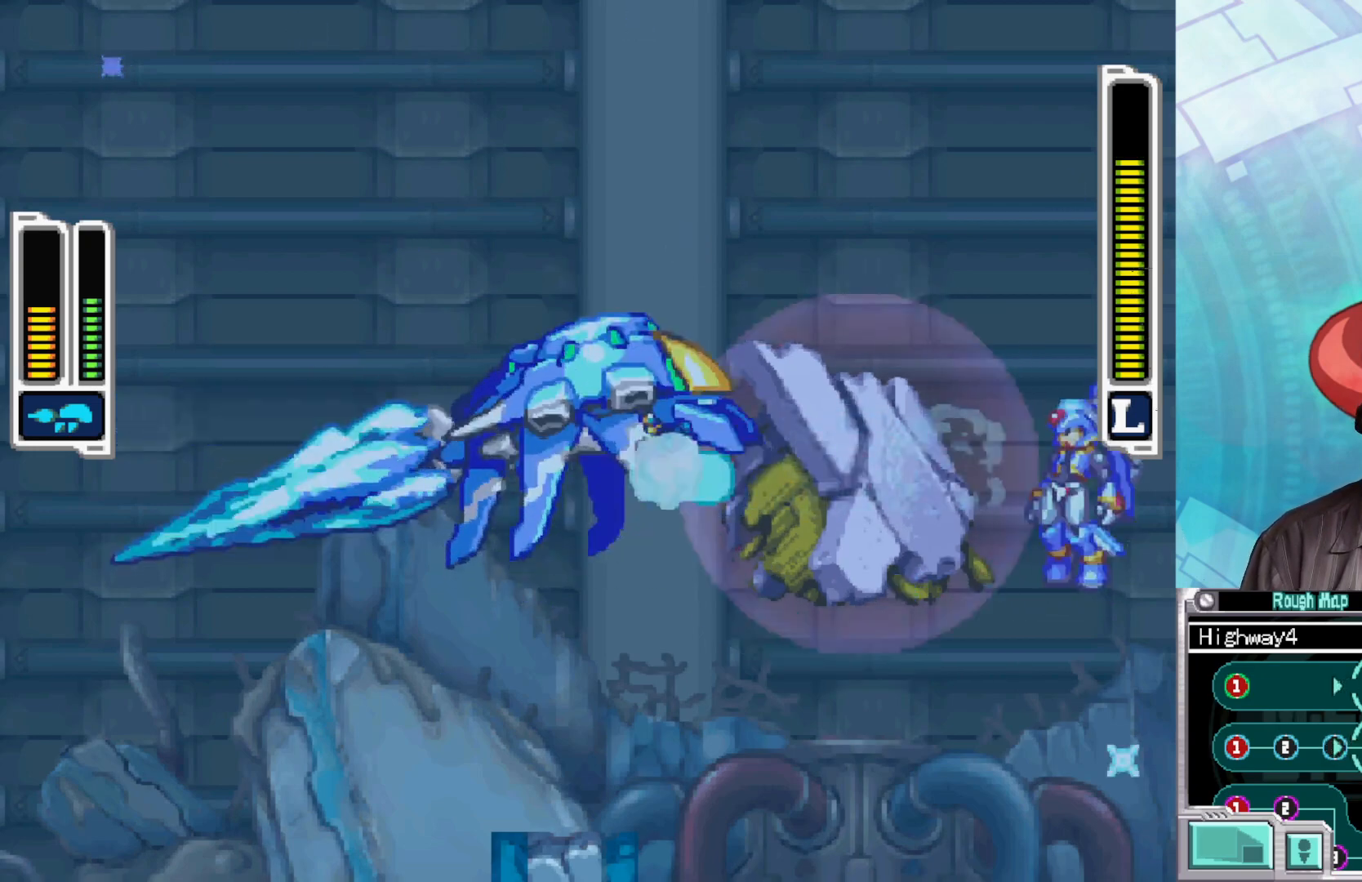
{"buttons": ["X"], "left_stick": "center", "right_stick": "center", "events": [[33, "X", "up"], [133, "X", "down"], [233, "X", "up"], [300, "X", "down"], [400, "X", "up"], [500, "X", "down"]]}
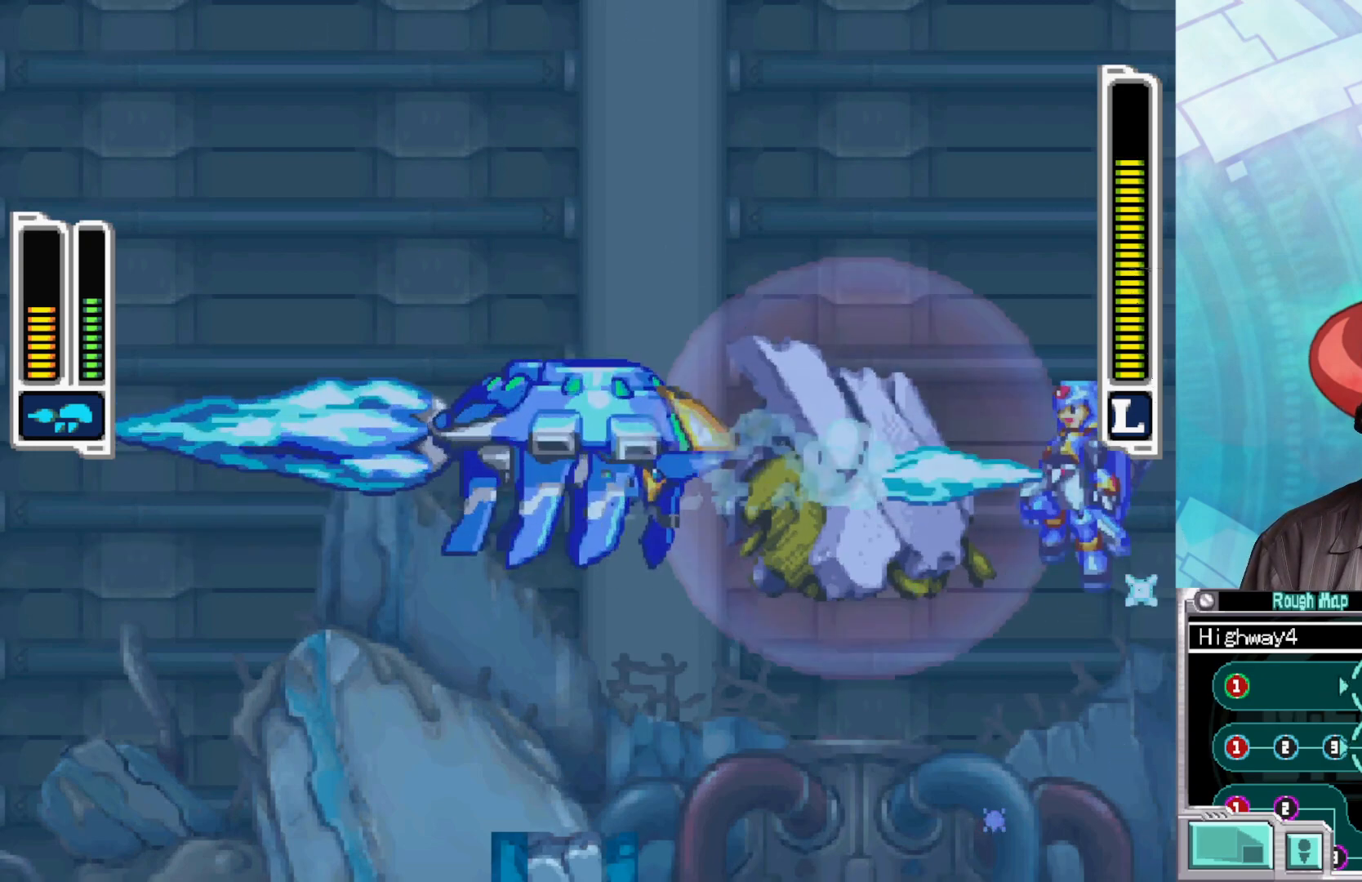
{"buttons": [], "left_stick": "center", "right_stick": "center", "events": [[50, "left_stick", "up"], [83, "X", "up"], [183, "X", "down"], [267, "X", "up"], [350, "X", "down"], [433, "left_stick", "center"], [450, "X", "up"]]}
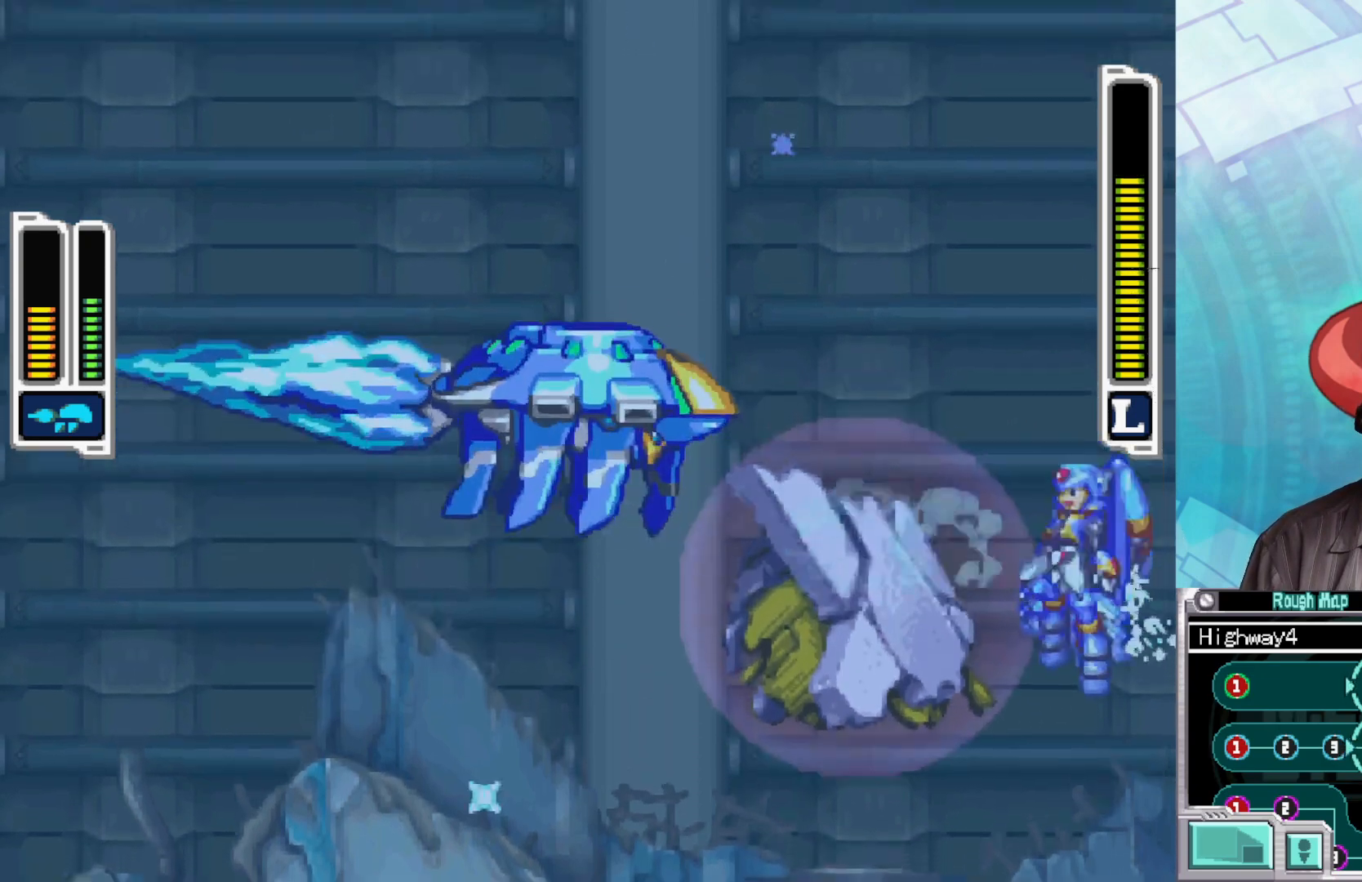
{"buttons": [], "left_stick": "center", "right_stick": "center", "events": [[33, "X", "down"], [83, "left_stick", "up"], [117, "X", "up"], [217, "X", "down"], [217, "left_stick", "center"], [300, "X", "up"], [383, "X", "down"], [483, "X", "up"]]}
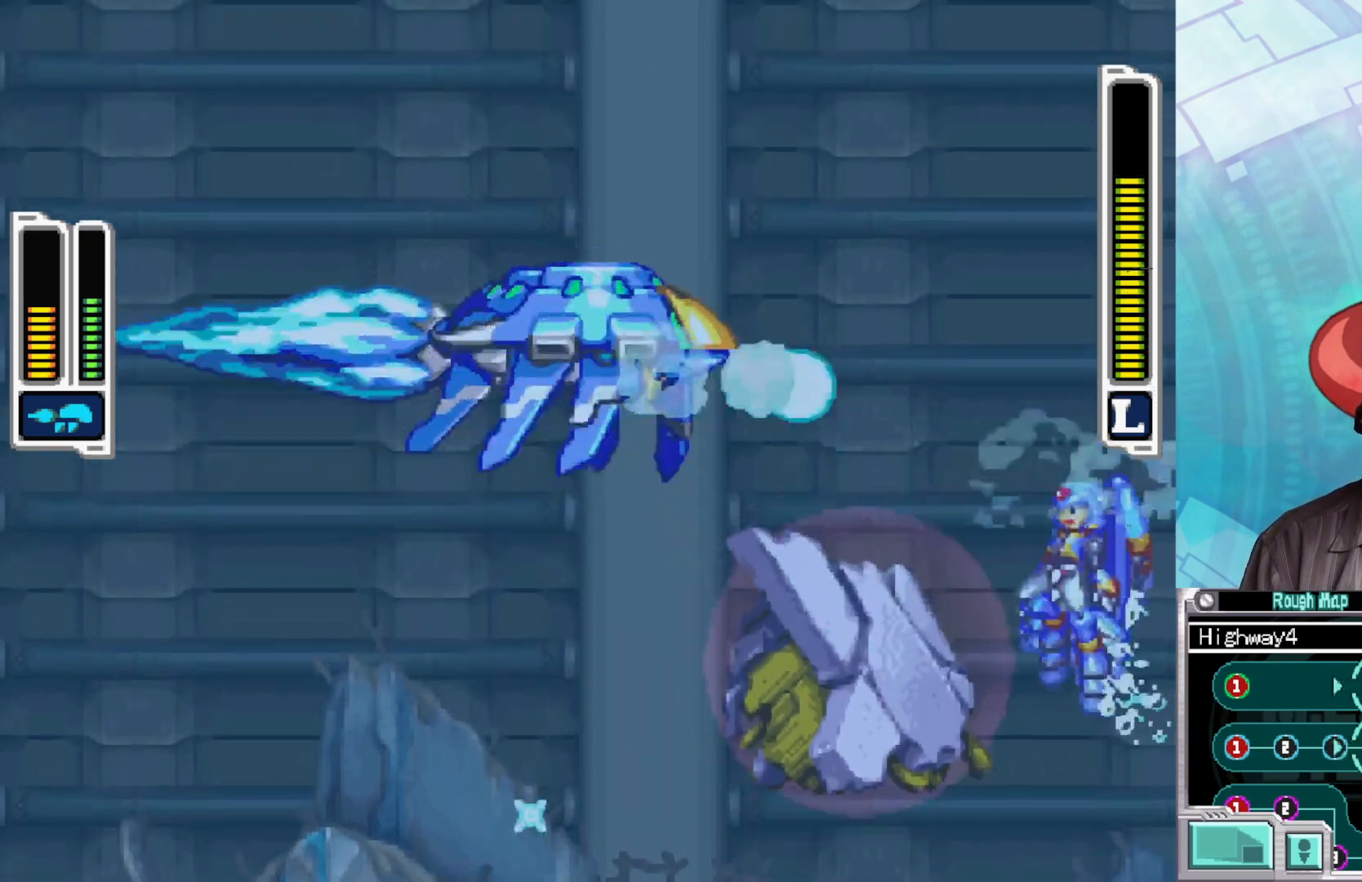
{"buttons": ["X"], "left_stick": "center", "right_stick": "center", "events": [[17, "left_stick", "down"], [67, "X", "down"], [150, "X", "up"], [167, "left_stick", "center"], [267, "X", "down"], [333, "X", "up"], [333, "left_stick", "up"], [433, "X", "down"], [467, "left_stick", "center"]]}
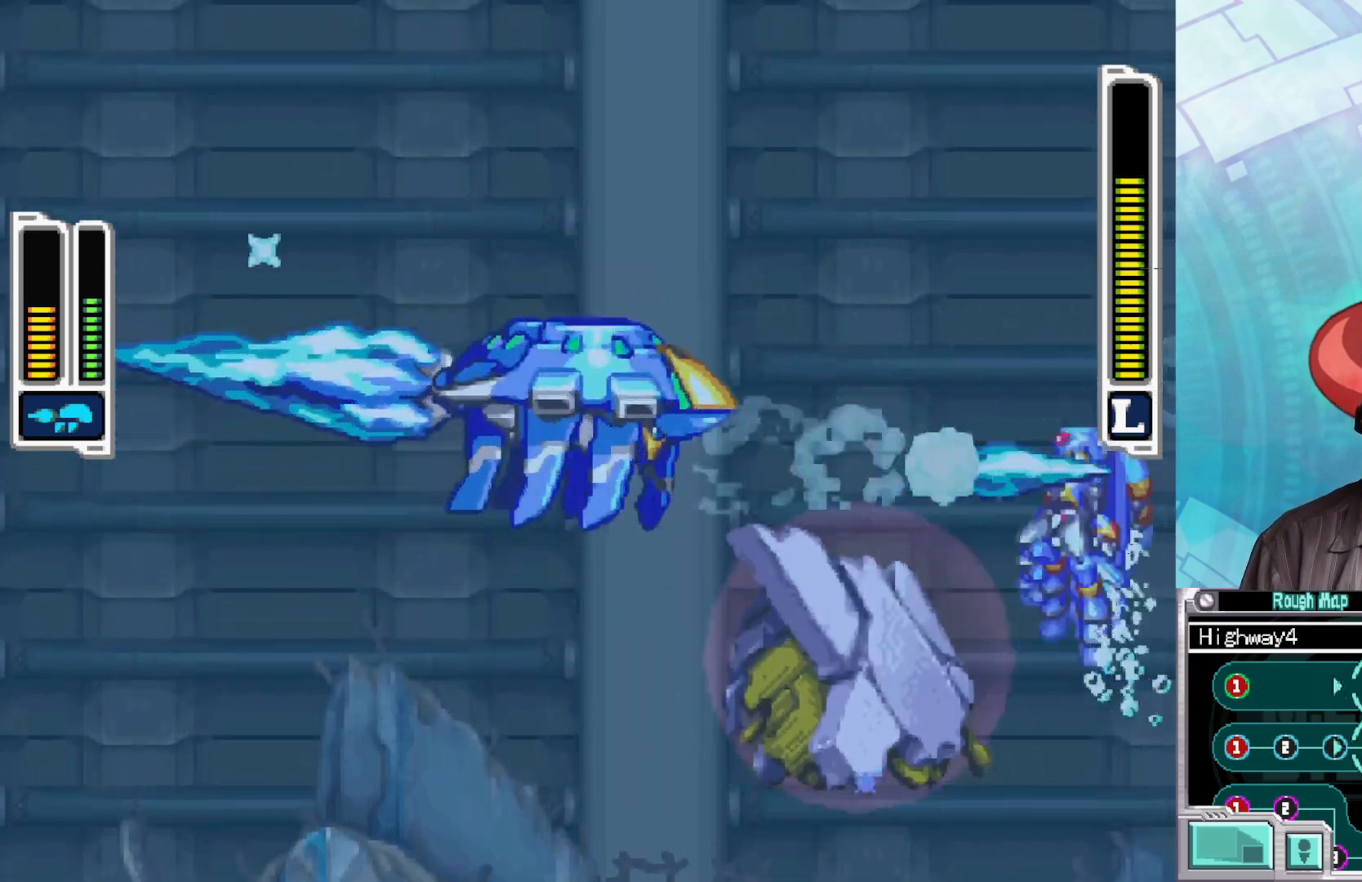
{"buttons": ["X"], "left_stick": "center", "right_stick": "center", "events": [[17, "X", "up"], [100, "X", "down"], [167, "X", "up"], [250, "X", "down"], [317, "left_stick", "up"], [333, "X", "up"], [433, "X", "down"], [433, "left_stick", "center"]]}
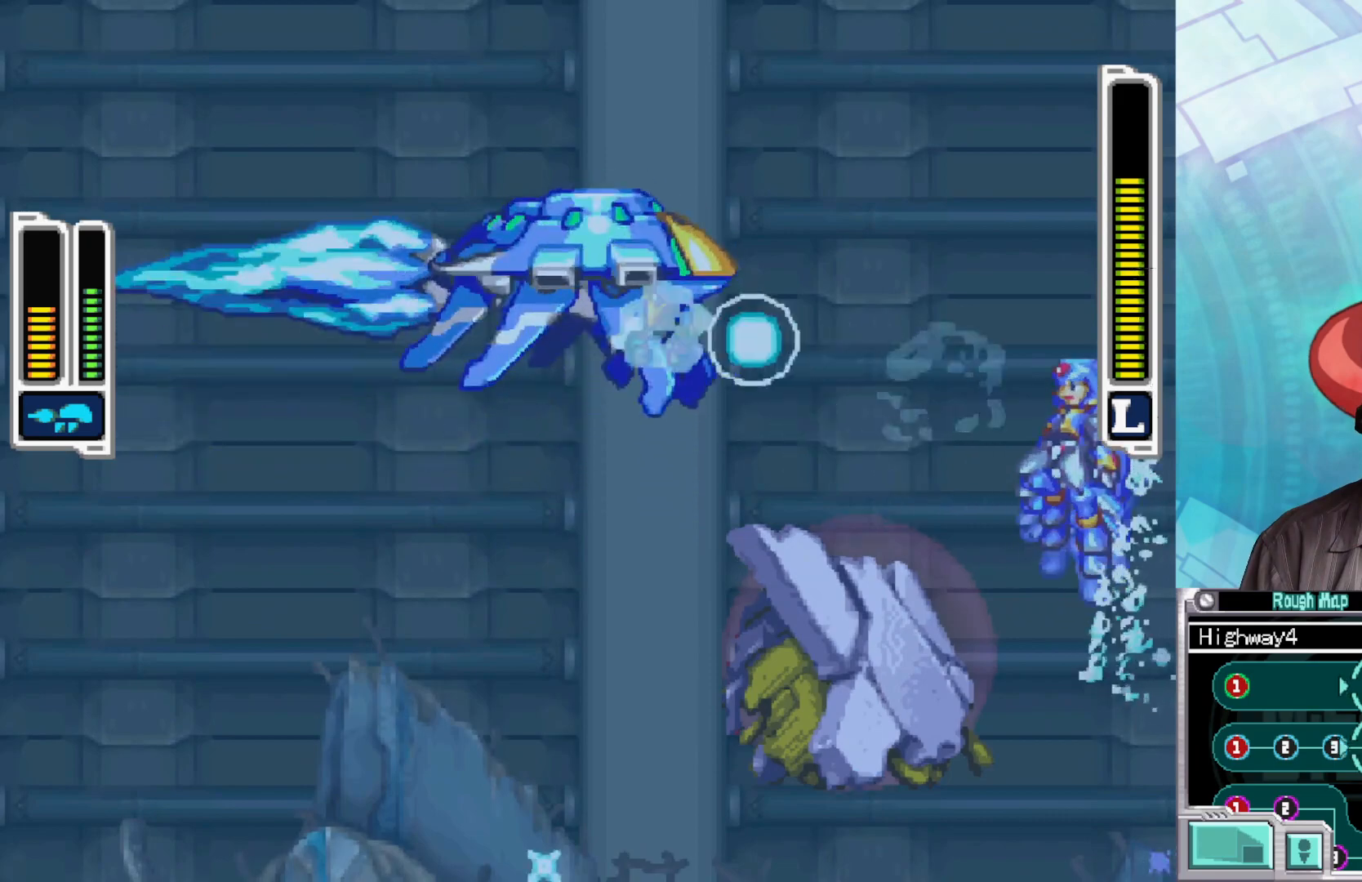
{"buttons": ["X"], "left_stick": "center", "right_stick": "center", "events": [[17, "X", "up"], [100, "X", "down"], [200, "X", "up"], [283, "X", "down"], [383, "X", "up"], [467, "X", "down"]]}
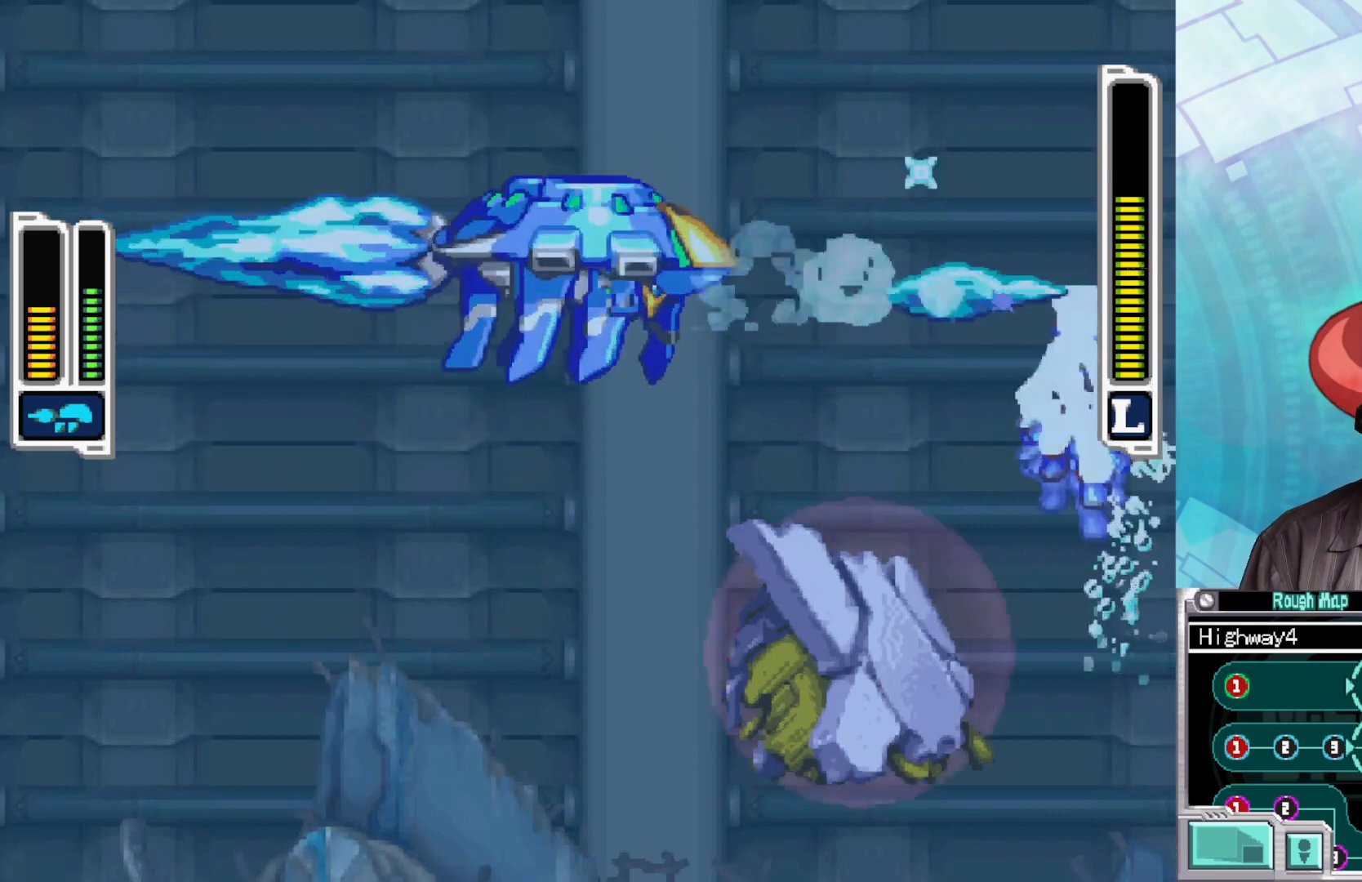
{"buttons": ["X"], "left_stick": "center", "right_stick": "center", "events": [[67, "X", "up"], [150, "X", "down"], [150, "left_stick", "up"], [250, "X", "up"], [283, "left_stick", "center"], [333, "X", "down"], [433, "X", "up"], [500, "X", "down"]]}
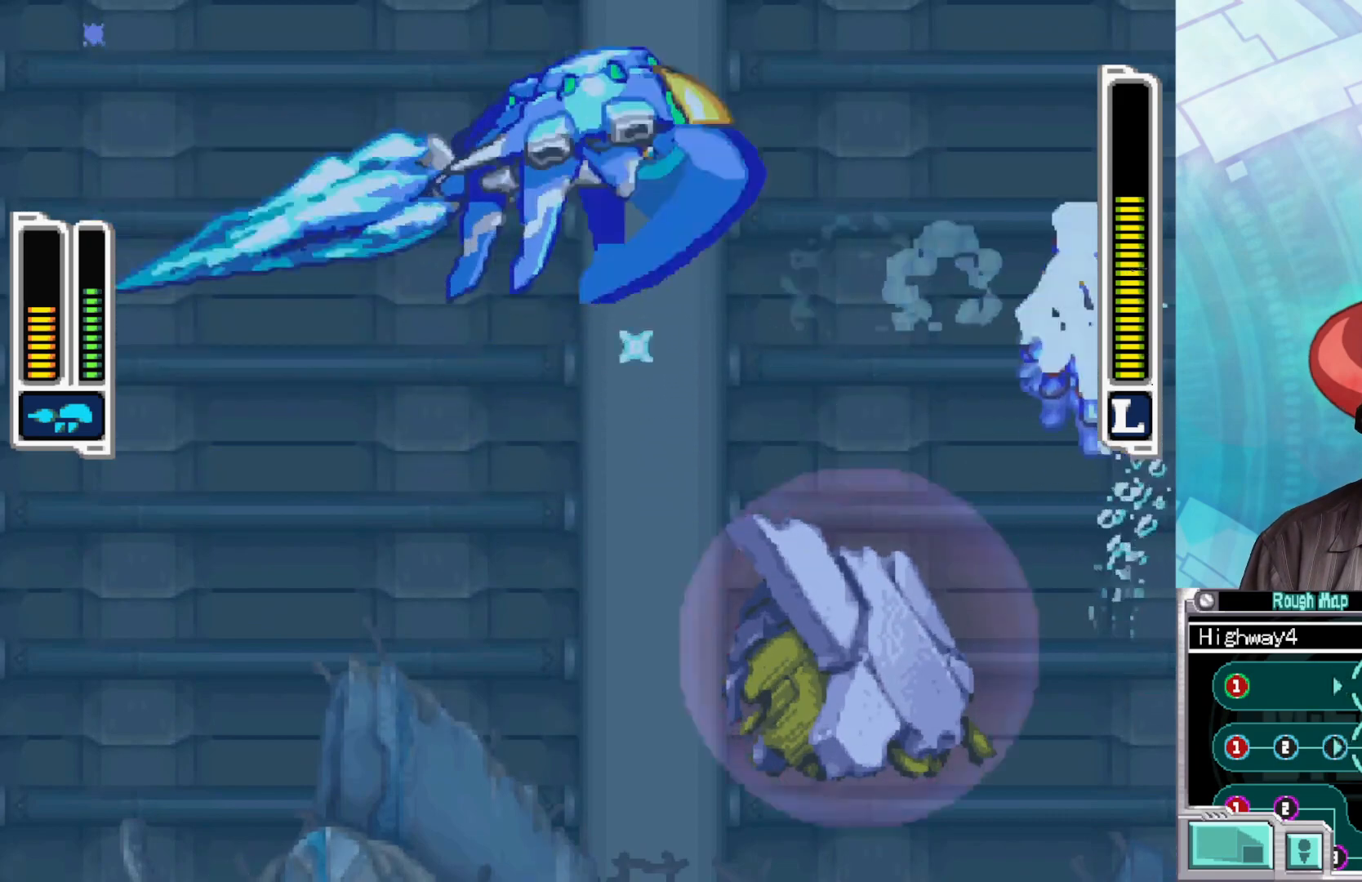
{"buttons": [], "left_stick": "center", "right_stick": "center", "events": [[100, "left_stick", "up"], [117, "X", "up"], [200, "X", "down"], [267, "left_stick", "center"], [300, "X", "up"], [383, "X", "down"], [467, "X", "up"]]}
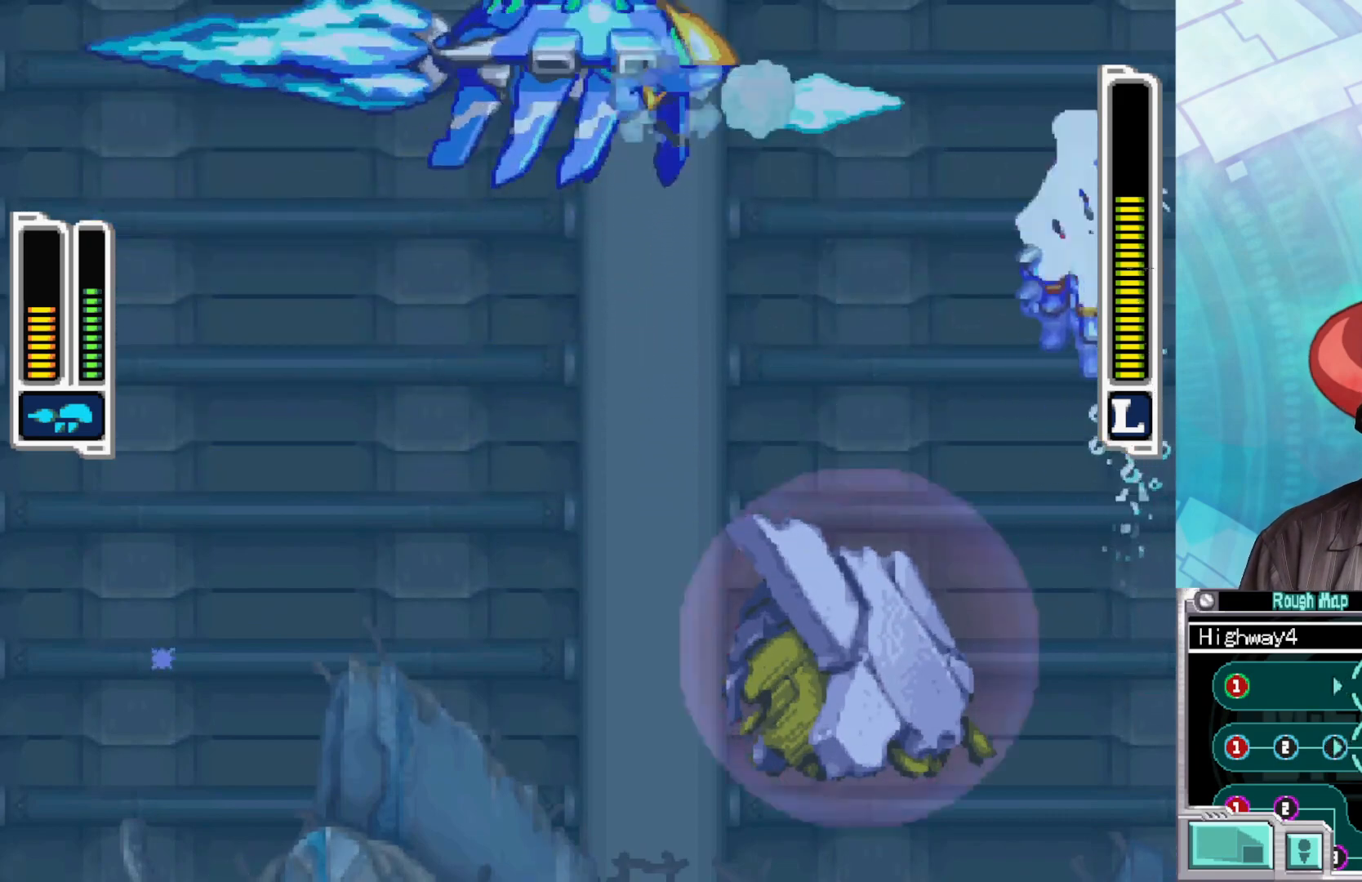
{"buttons": ["X"], "left_stick": "center", "right_stick": "center", "events": [[50, "X", "down"], [150, "X", "up"], [183, "left_stick", "up"], [233, "X", "down"], [333, "left_stick", "center"], [350, "X", "up"], [417, "X", "down"]]}
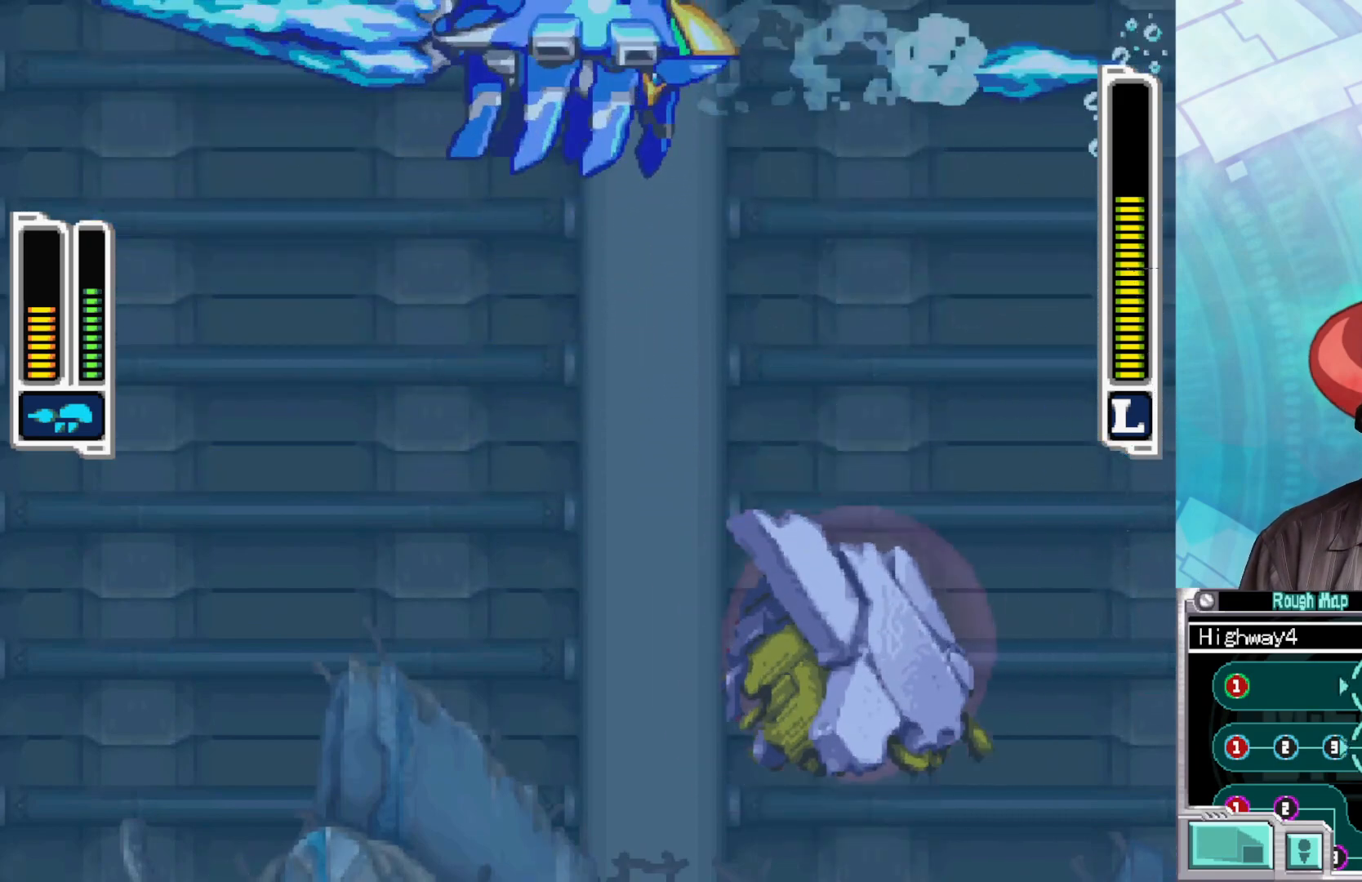
{"buttons": ["X"], "left_stick": "down-left", "right_stick": "center", "events": [[17, "X", "up"], [117, "X", "down"], [183, "X", "up"], [183, "left_stick", "down-left"], [400, "X", "down"]]}
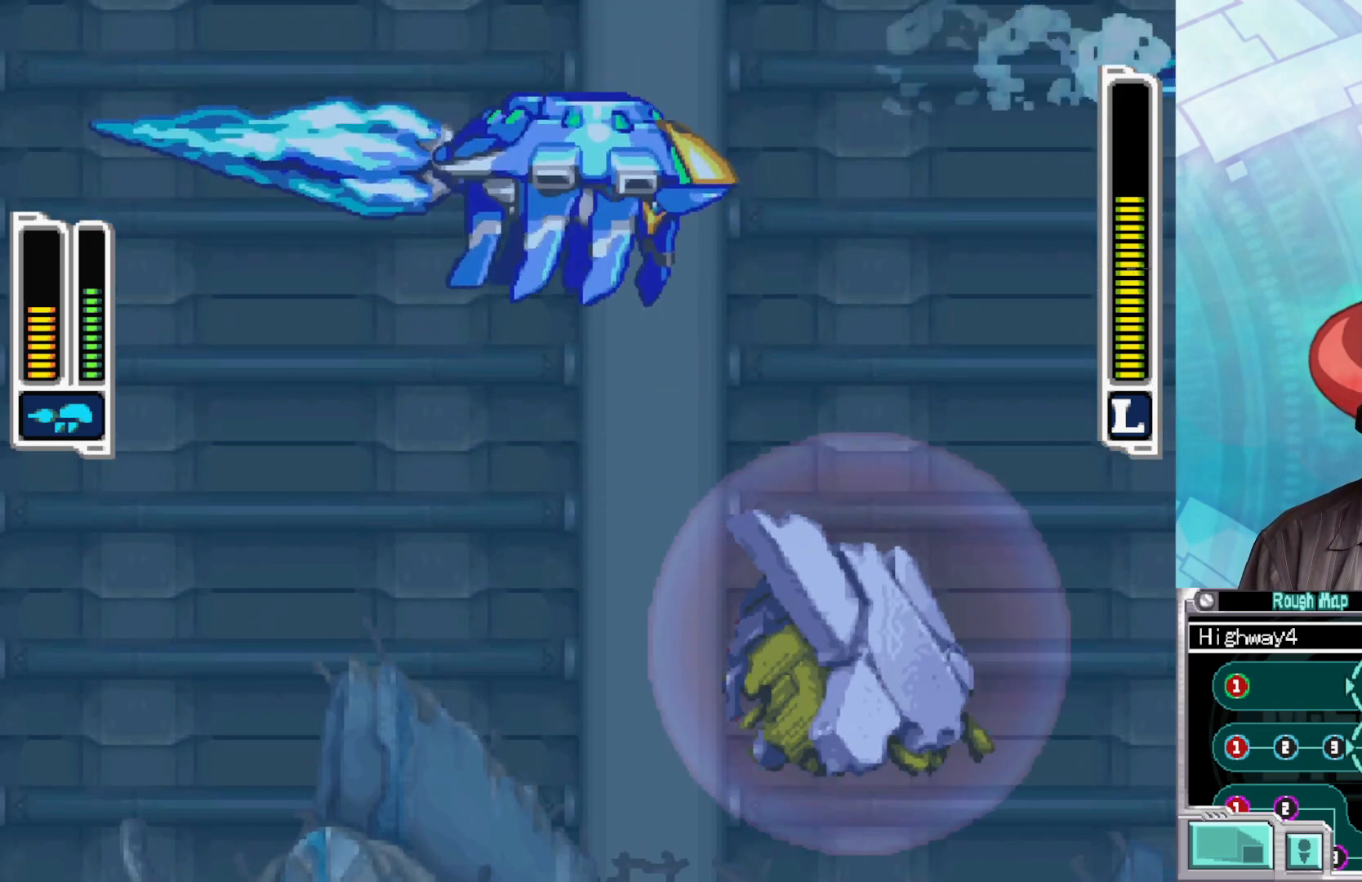
{"buttons": ["X"], "left_stick": "down-left", "right_stick": "center", "events": []}
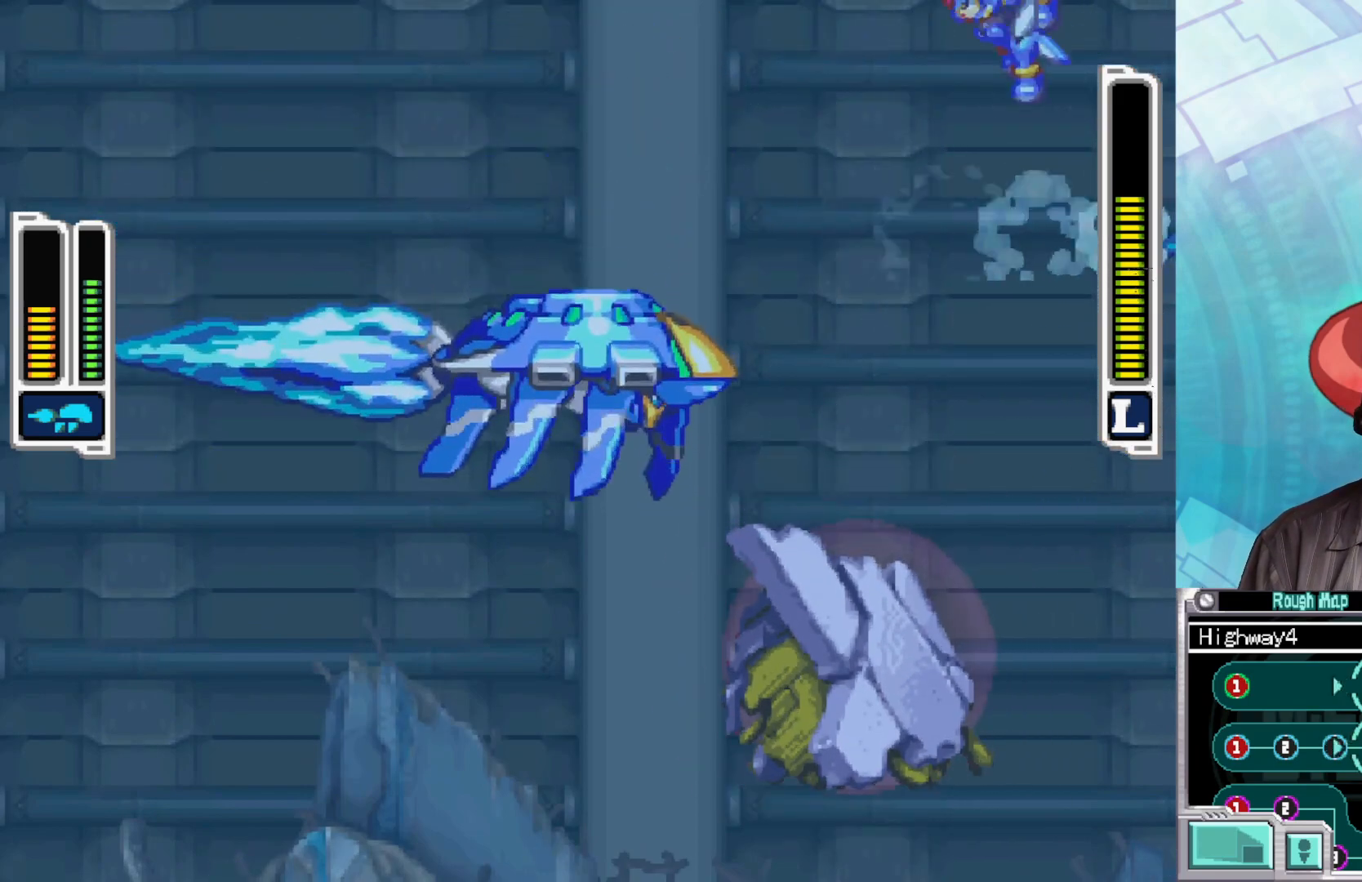
{"buttons": ["X"], "left_stick": "left", "right_stick": "center", "events": [[483, "left_stick", "left"]]}
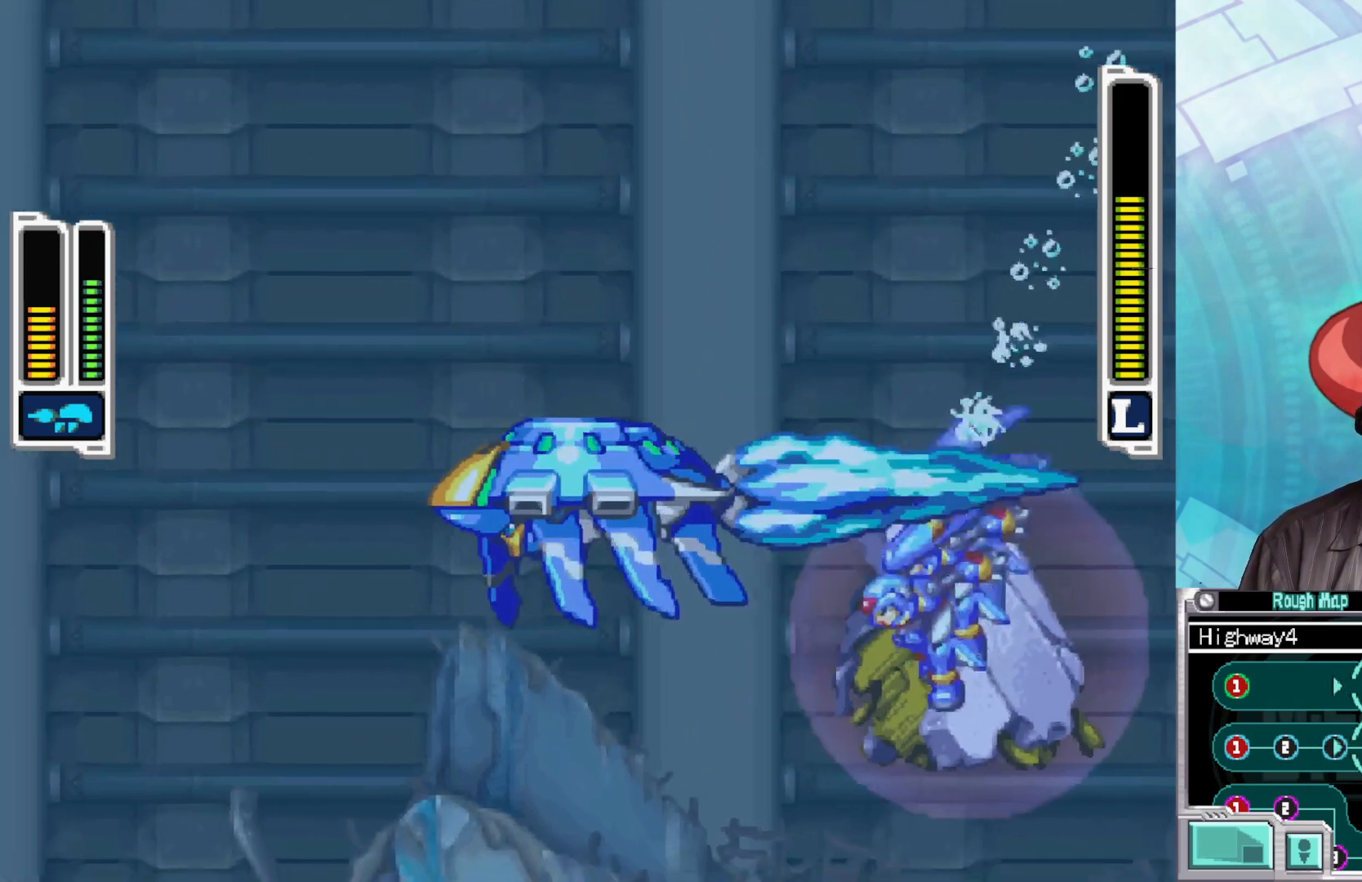
{"buttons": ["X"], "left_stick": "left", "right_stick": "center", "events": []}
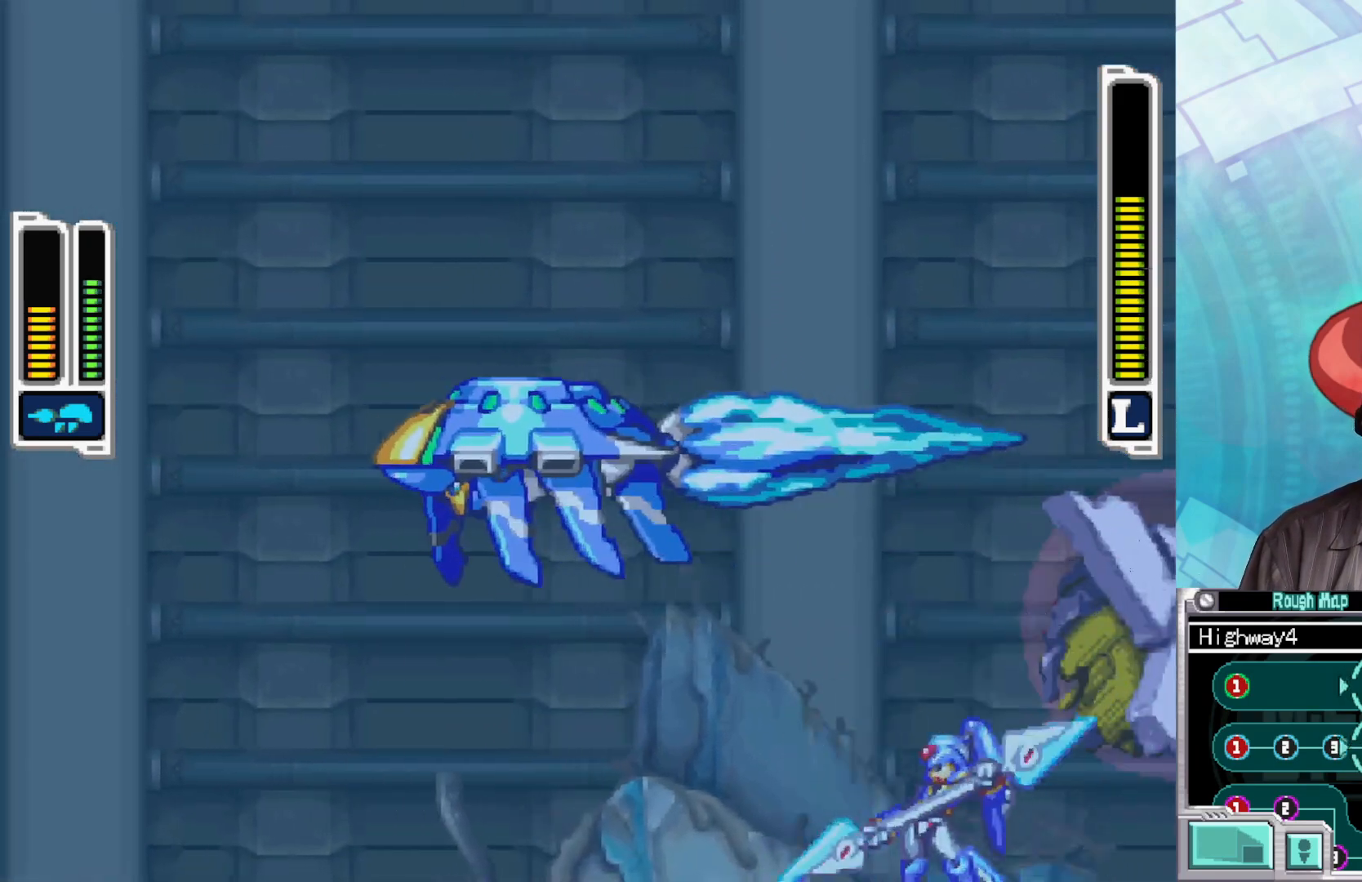
{"buttons": ["X"], "left_stick": "down-left", "right_stick": "center", "events": [[400, "left_stick", "down-left"]]}
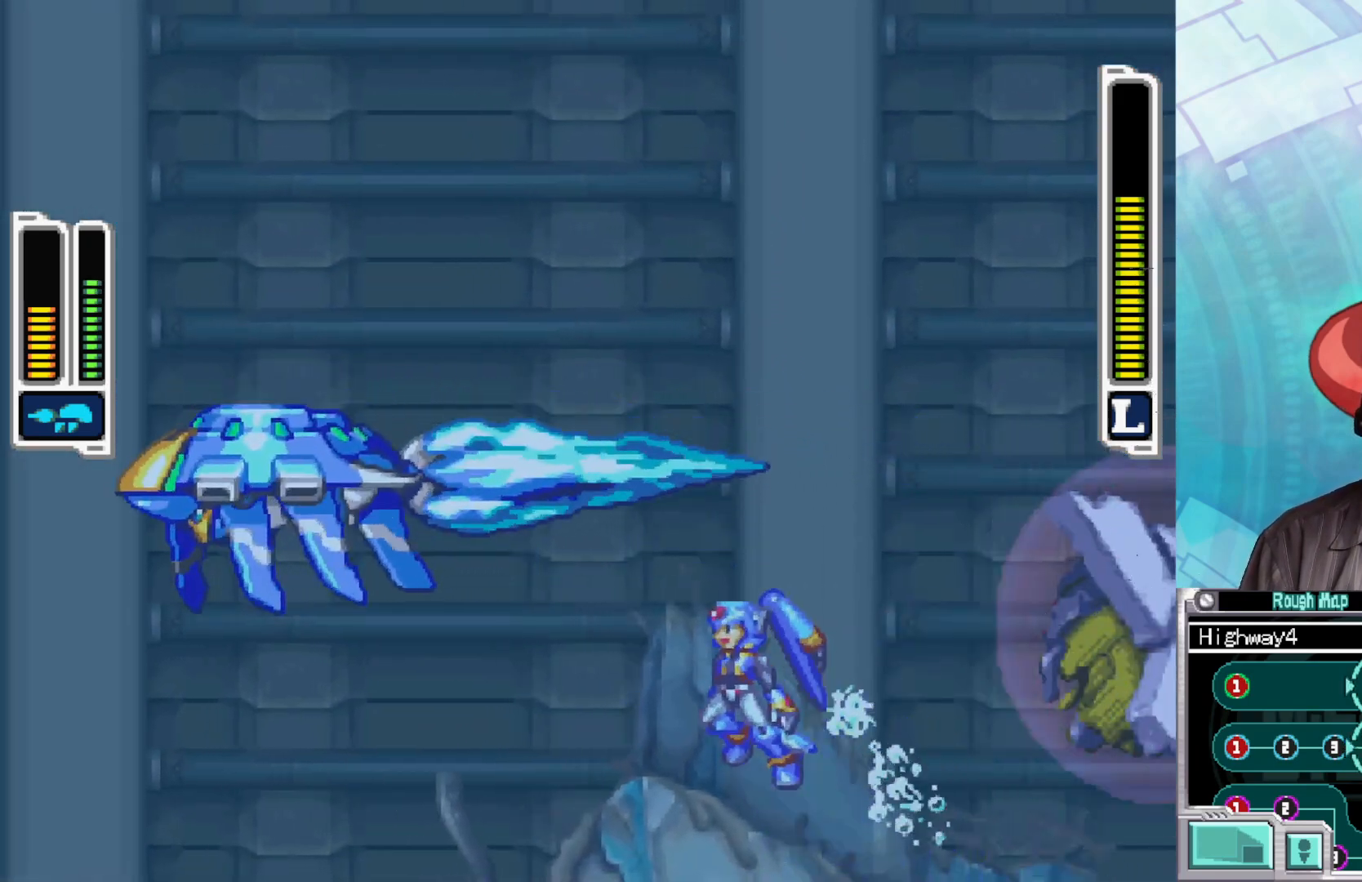
{"buttons": ["X"], "left_stick": "down-right", "right_stick": "center", "events": [[250, "left_stick", "down"], [383, "X", "up"], [433, "X", "down"], [467, "left_stick", "down-right"]]}
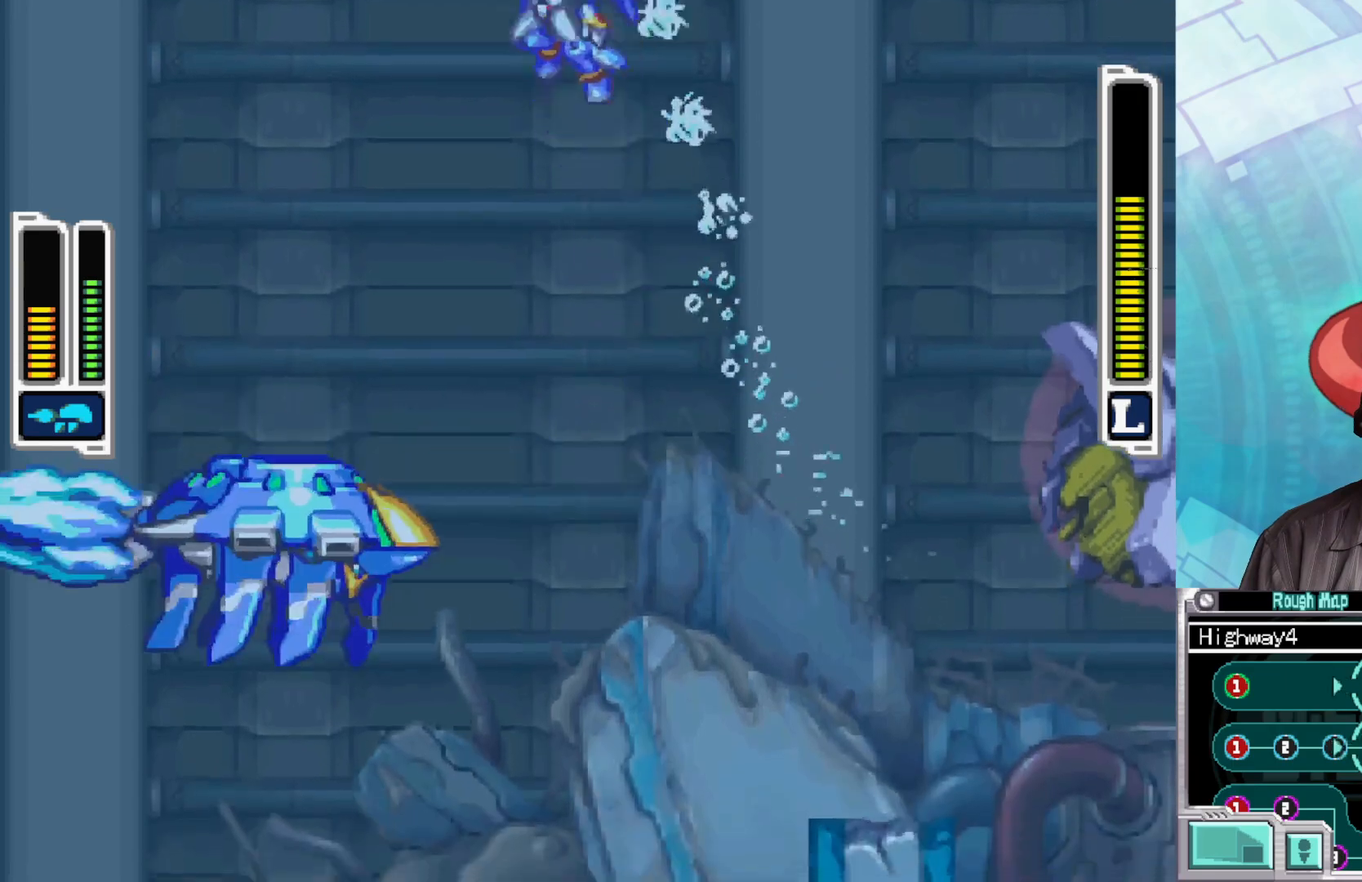
{"buttons": ["X"], "left_stick": "right", "right_stick": "center", "events": [[233, "left_stick", "right"]]}
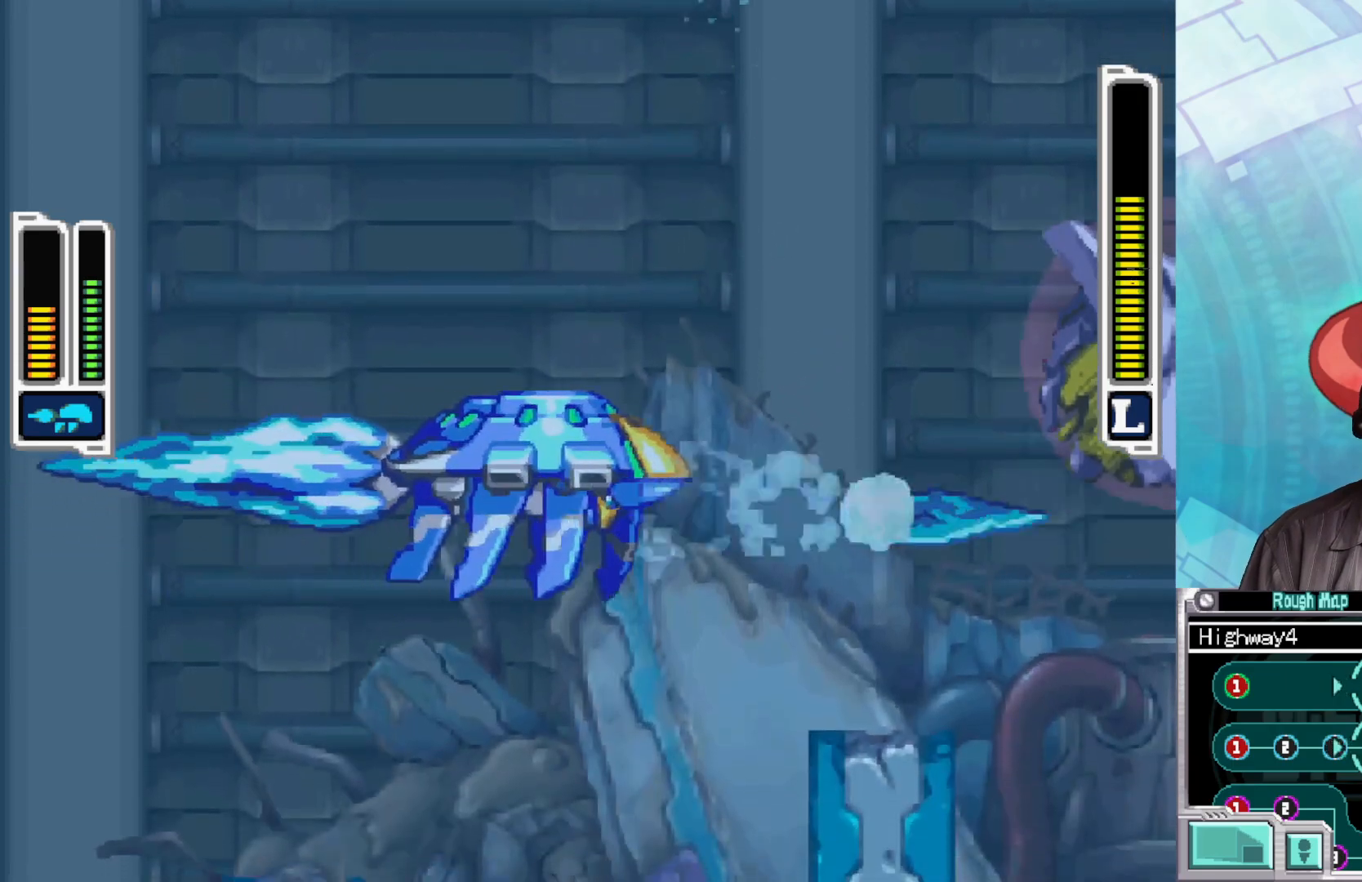
{"buttons": ["X"], "left_stick": "up-right", "right_stick": "center", "events": [[283, "left_stick", "up-right"]]}
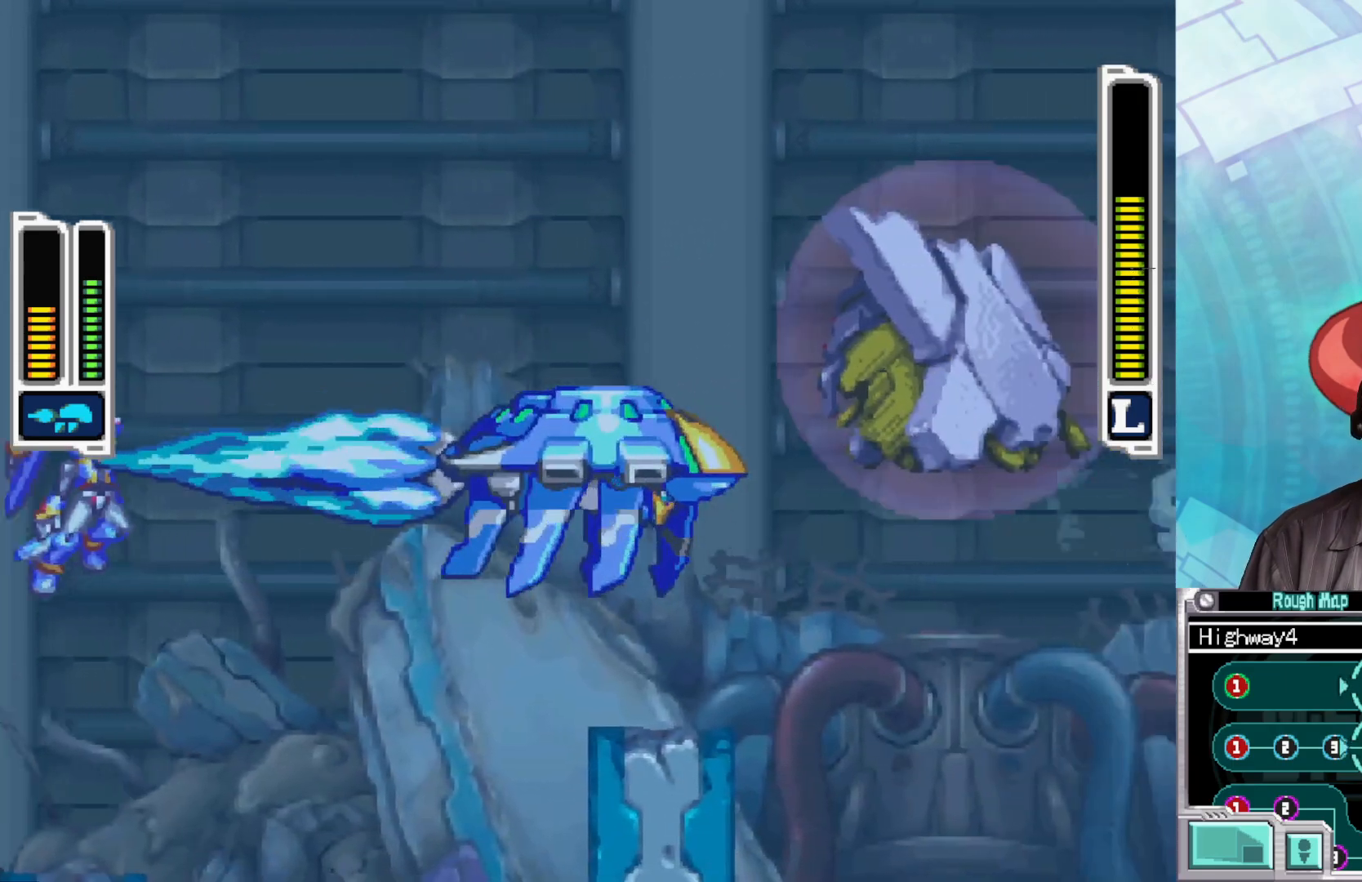
{"buttons": ["B", "X"], "left_stick": "right", "right_stick": "center", "events": [[333, "left_stick", "right"], [500, "B", "down"]]}
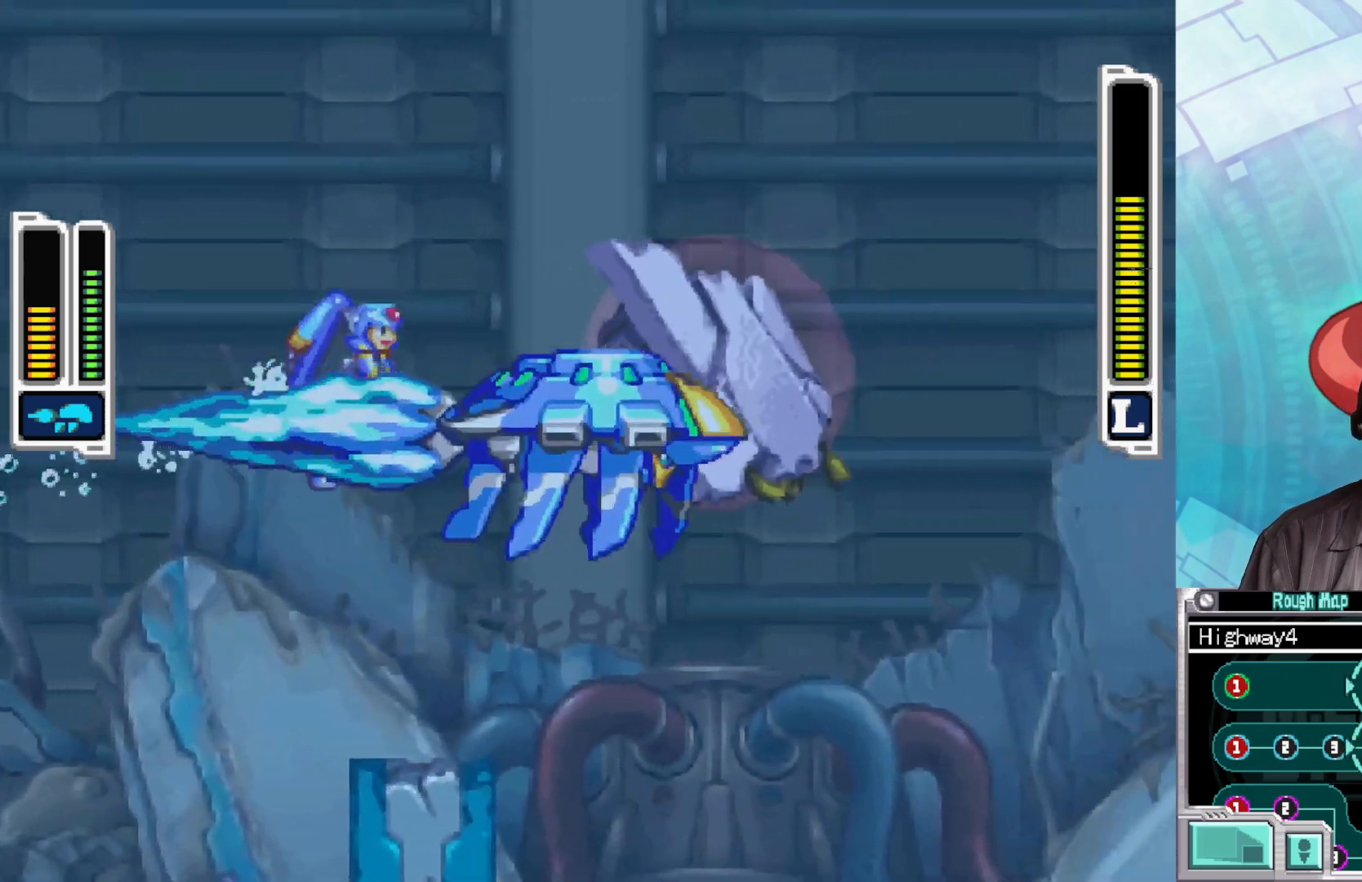
{"buttons": ["X"], "left_stick": "left", "right_stick": "center", "events": [[100, "left_stick", "down-right"], [233, "B", "up"], [250, "left_stick", "down-left"], [350, "left_stick", "left"]]}
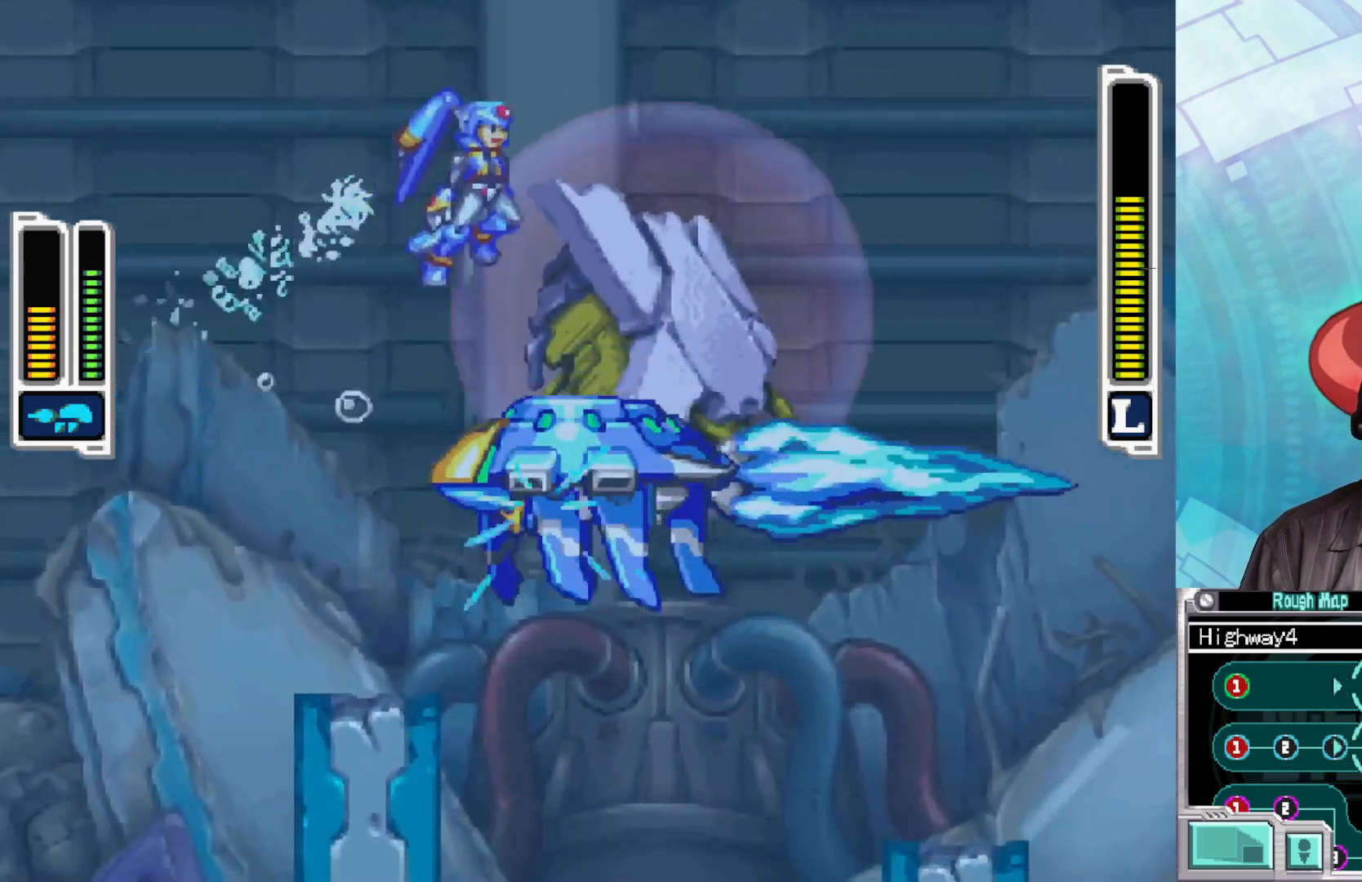
{"buttons": ["X"], "left_stick": "up-left", "right_stick": "center", "events": [[383, "left_stick", "up-left"]]}
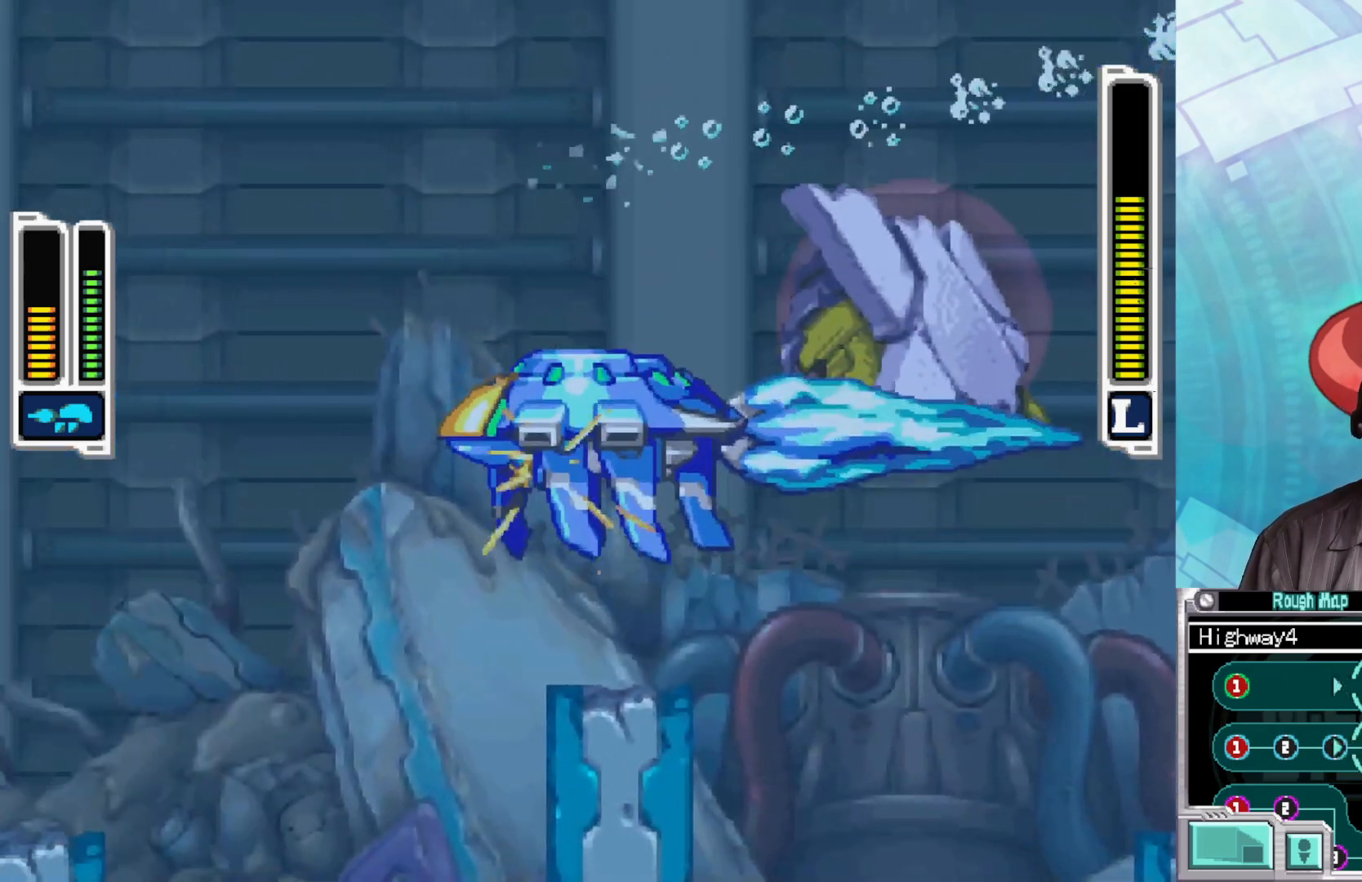
{"buttons": ["X"], "left_stick": "up-left", "right_stick": "center", "events": [[50, "left_stick", "up-right"], [217, "left_stick", "up"], [367, "left_stick", "up-left"]]}
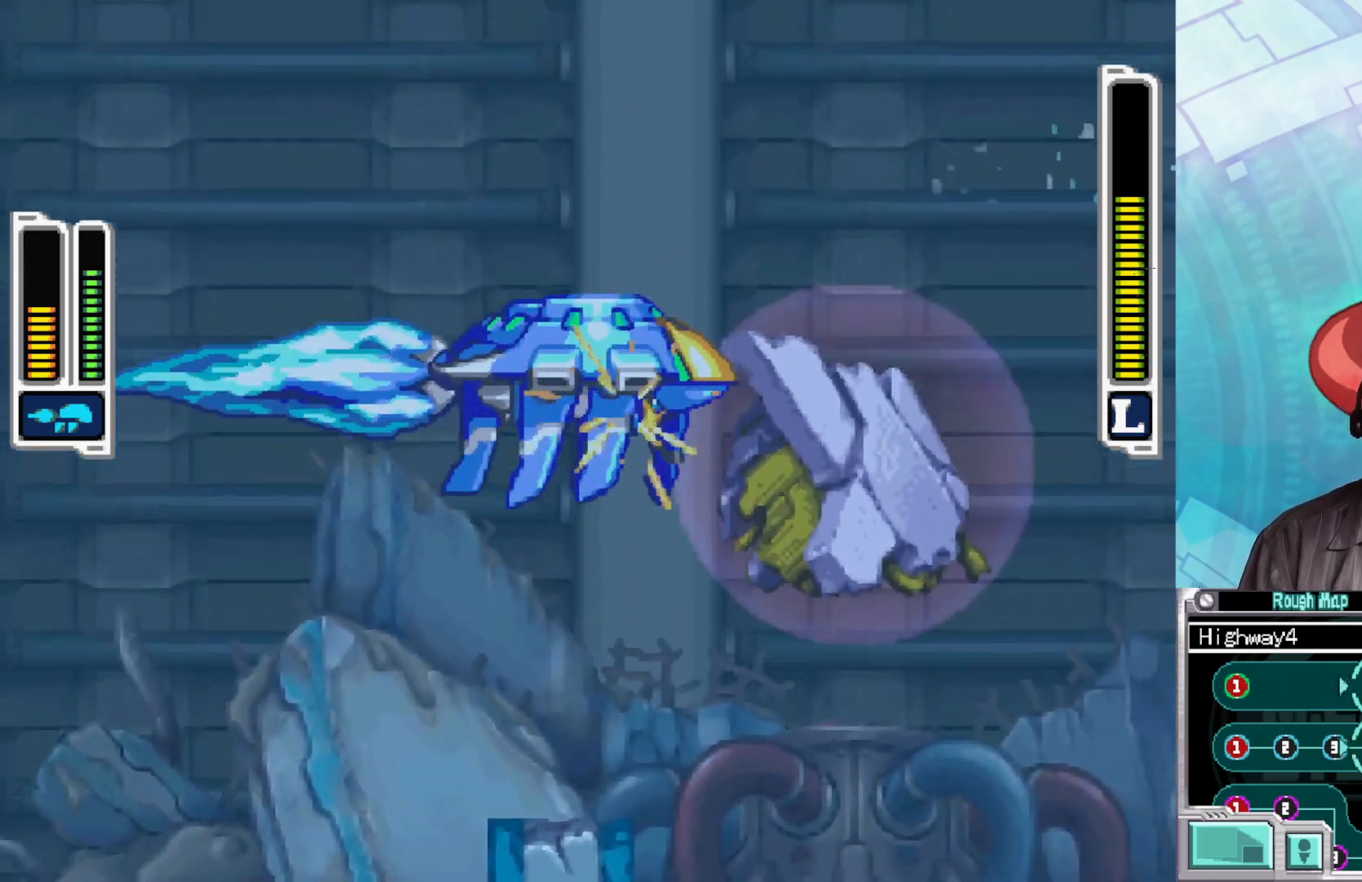
{"buttons": ["X"], "left_stick": "center", "right_stick": "center", "events": [[250, "left_stick", "down-left"], [367, "left_stick", "left"], [500, "left_stick", "center"]]}
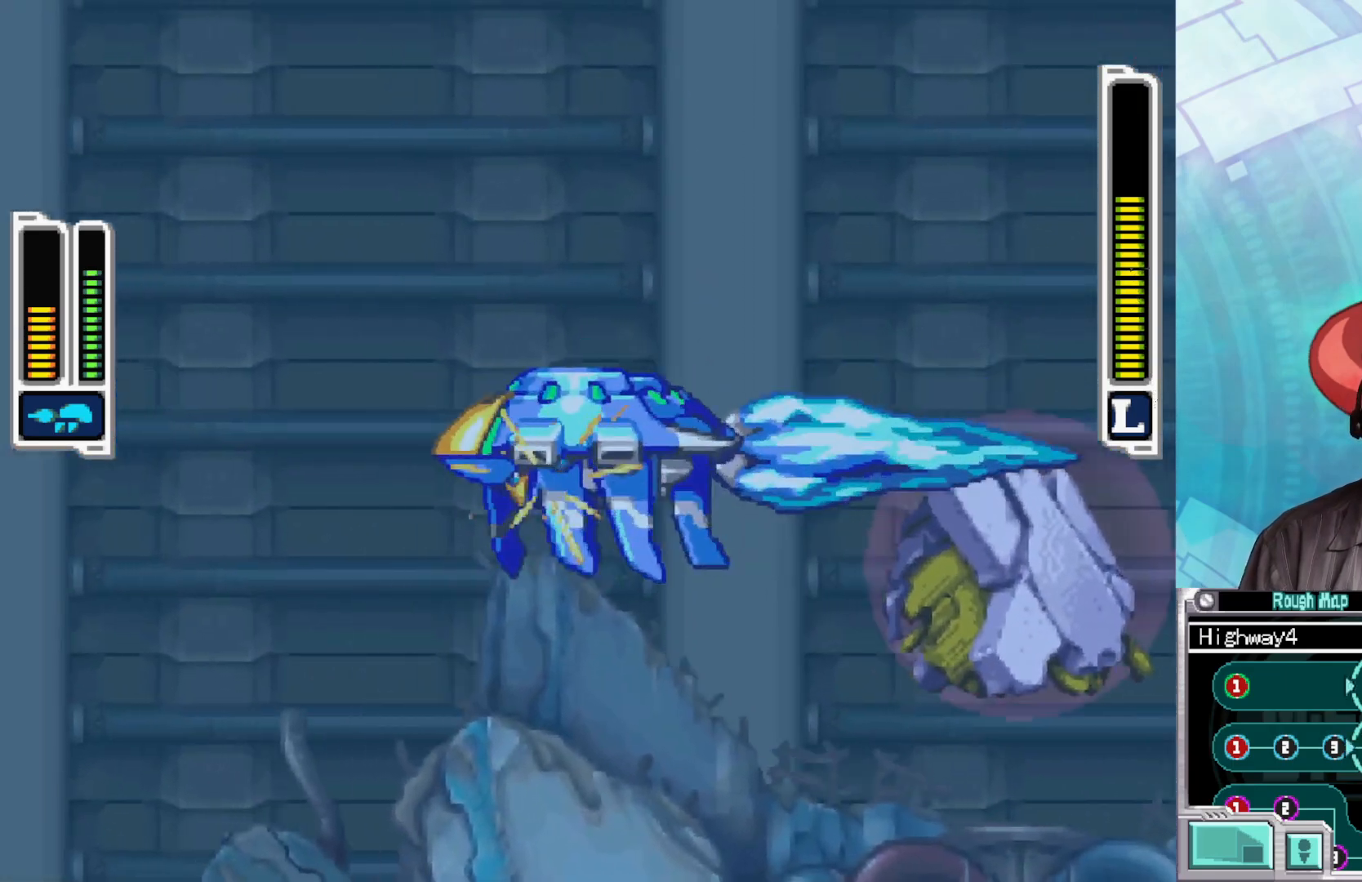
{"buttons": [], "left_stick": "right", "right_stick": "center", "events": [[17, "left_stick", "right"], [33, "X", "up"], [100, "X", "down"], [133, "left_stick", "center"], [400, "X", "up"], [450, "left_stick", "right"]]}
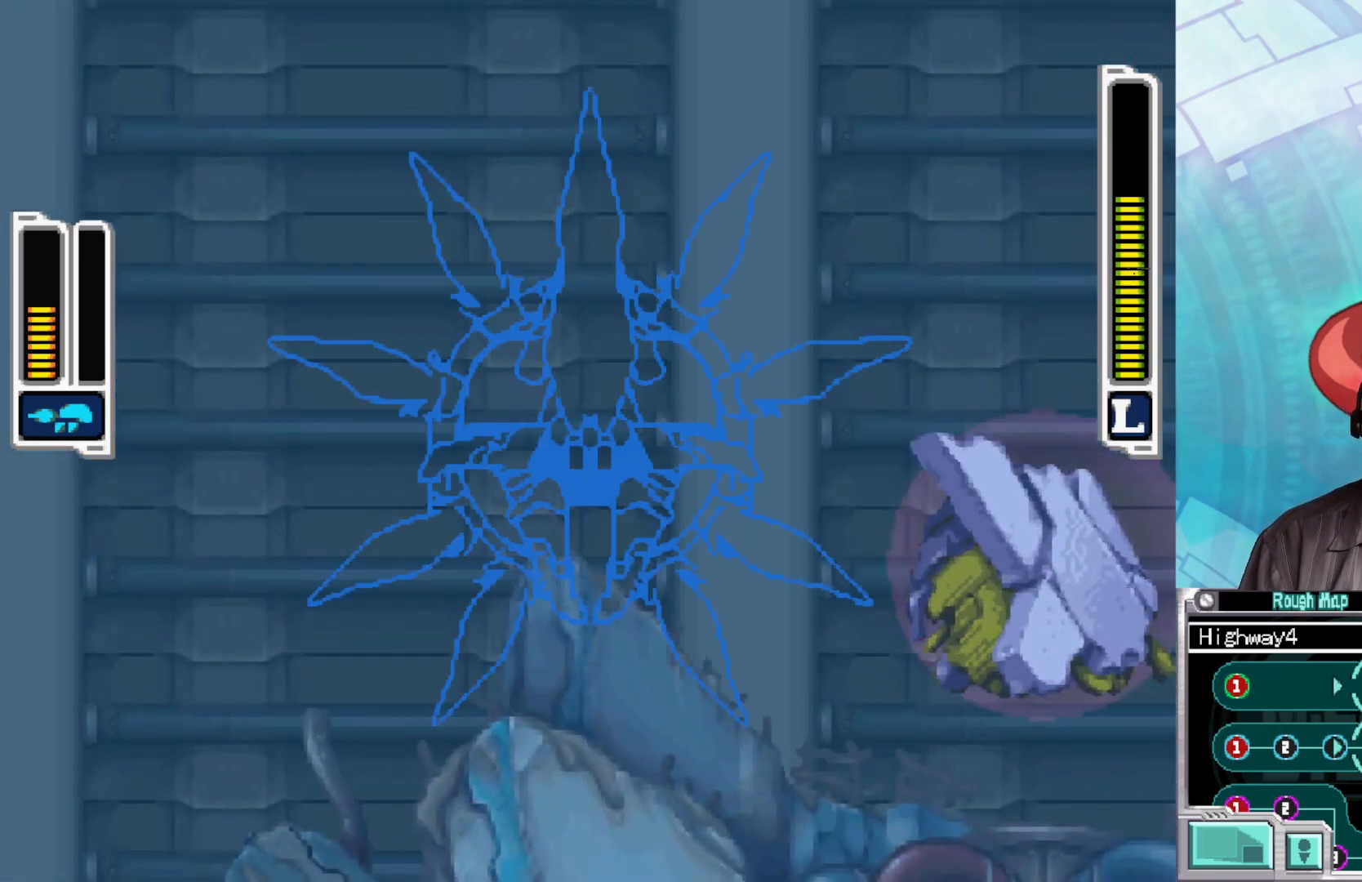
{"buttons": [], "left_stick": "right", "right_stick": "center", "events": [[17, "X", "down"], [83, "X", "up"], [183, "X", "down"], [250, "X", "up"], [333, "X", "down"], [400, "X", "up"]]}
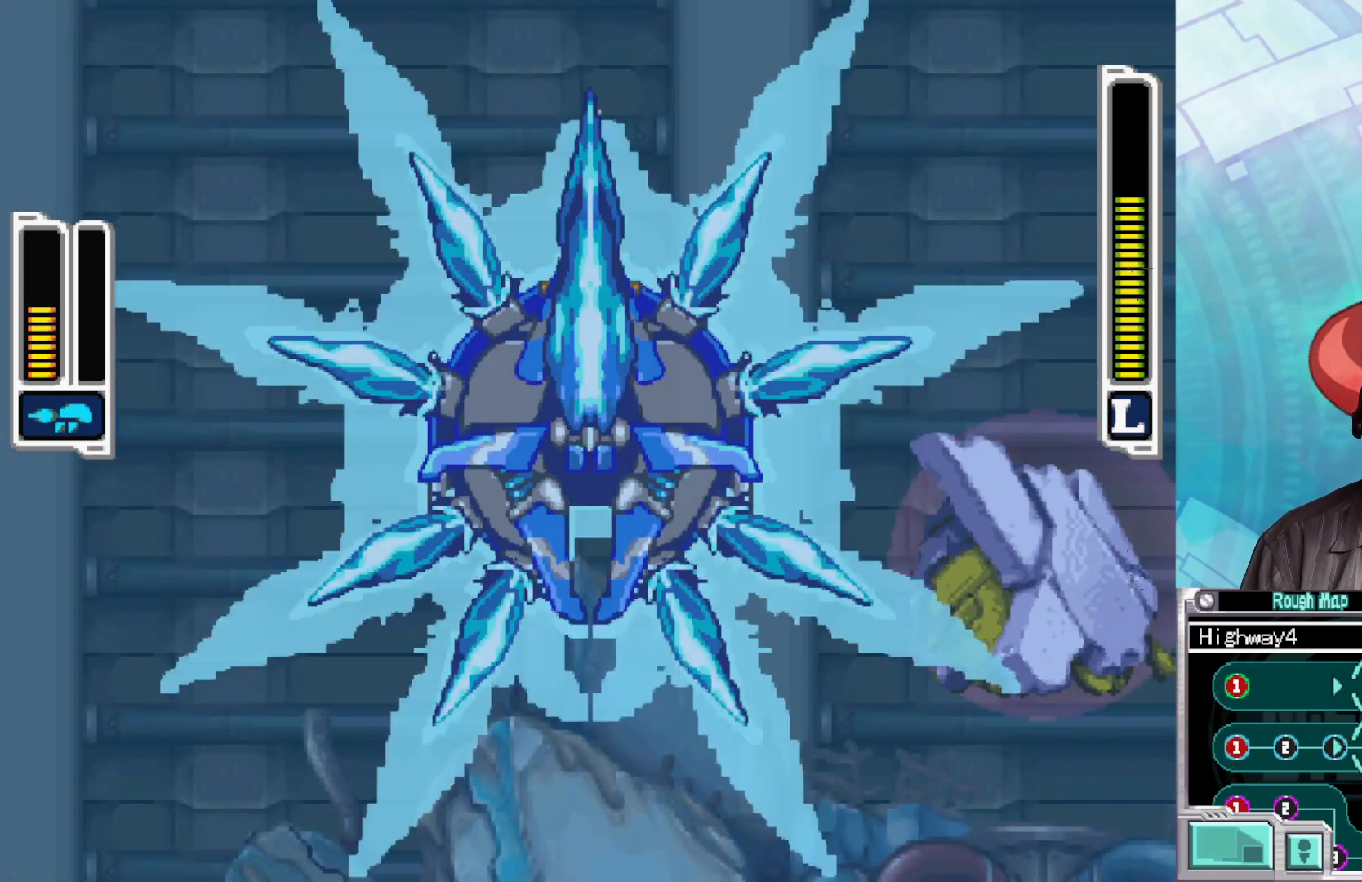
{"buttons": [], "left_stick": "right", "right_stick": "center", "events": [[17, "X", "down"], [100, "X", "up"]]}
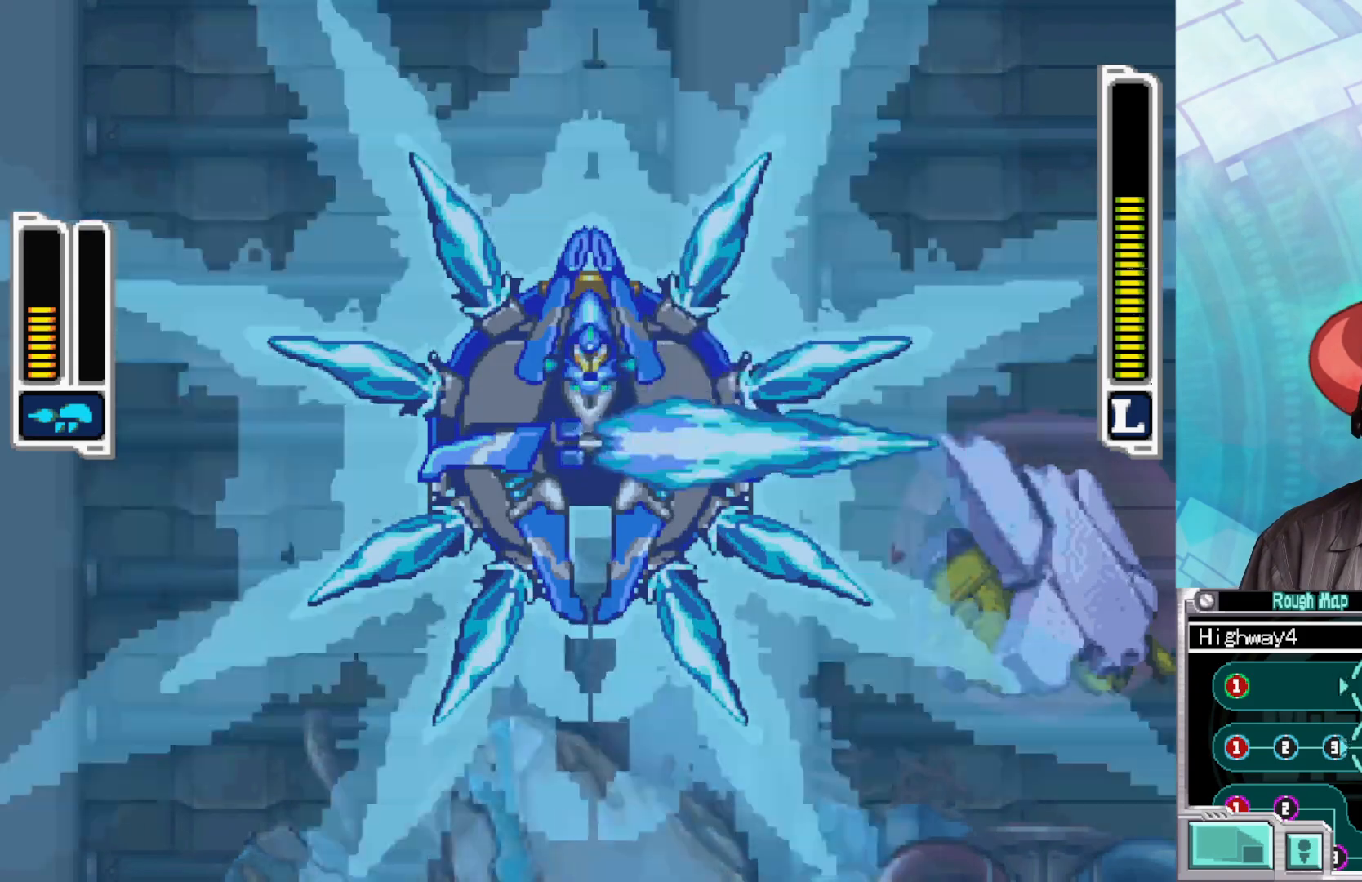
{"buttons": [], "left_stick": "center", "right_stick": "center", "events": [[33, "left_stick", "center"]]}
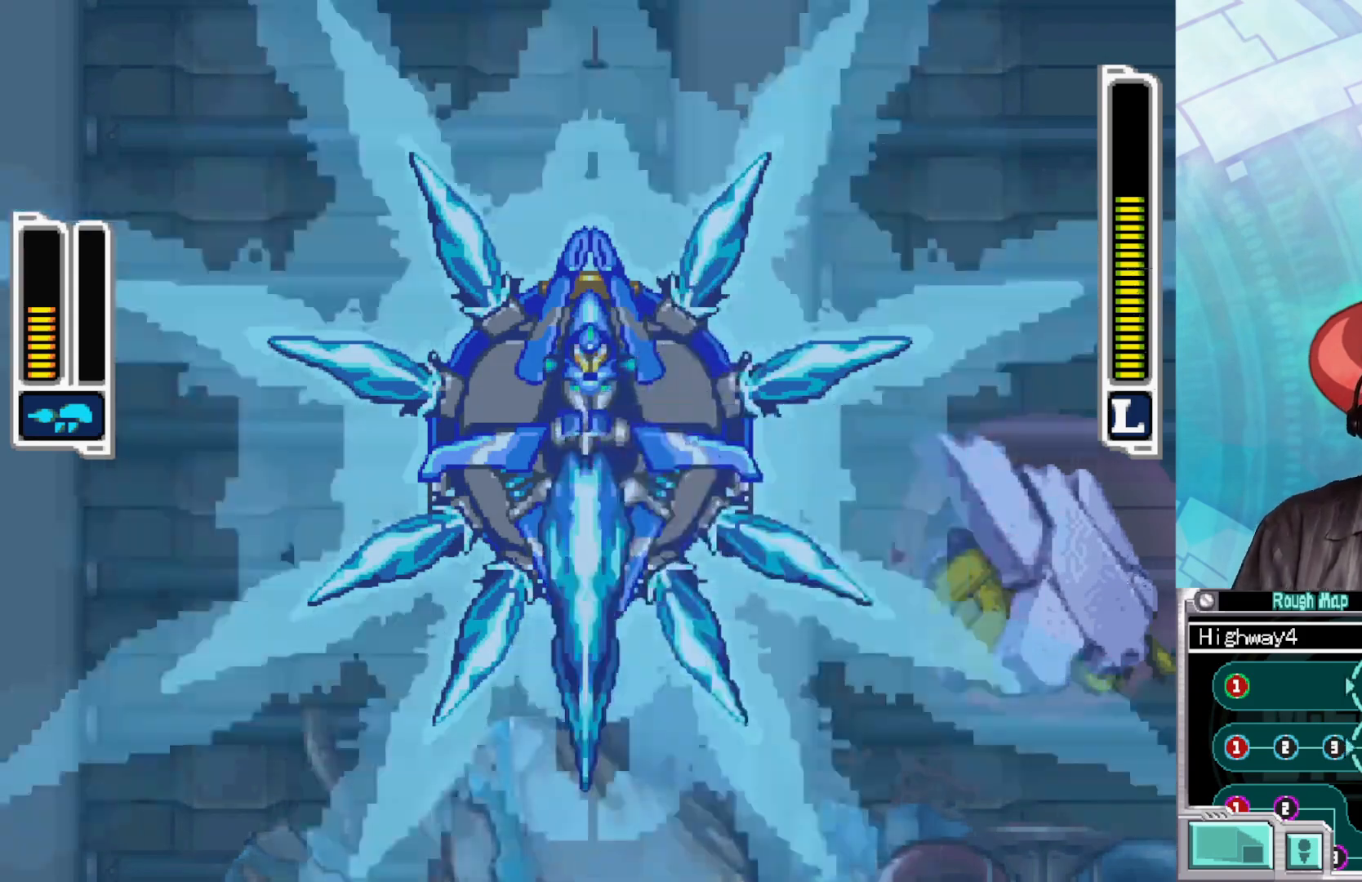
{"buttons": [], "left_stick": "right", "right_stick": "center", "events": [[267, "left_stick", "right"], [300, "X", "down"], [367, "X", "up"]]}